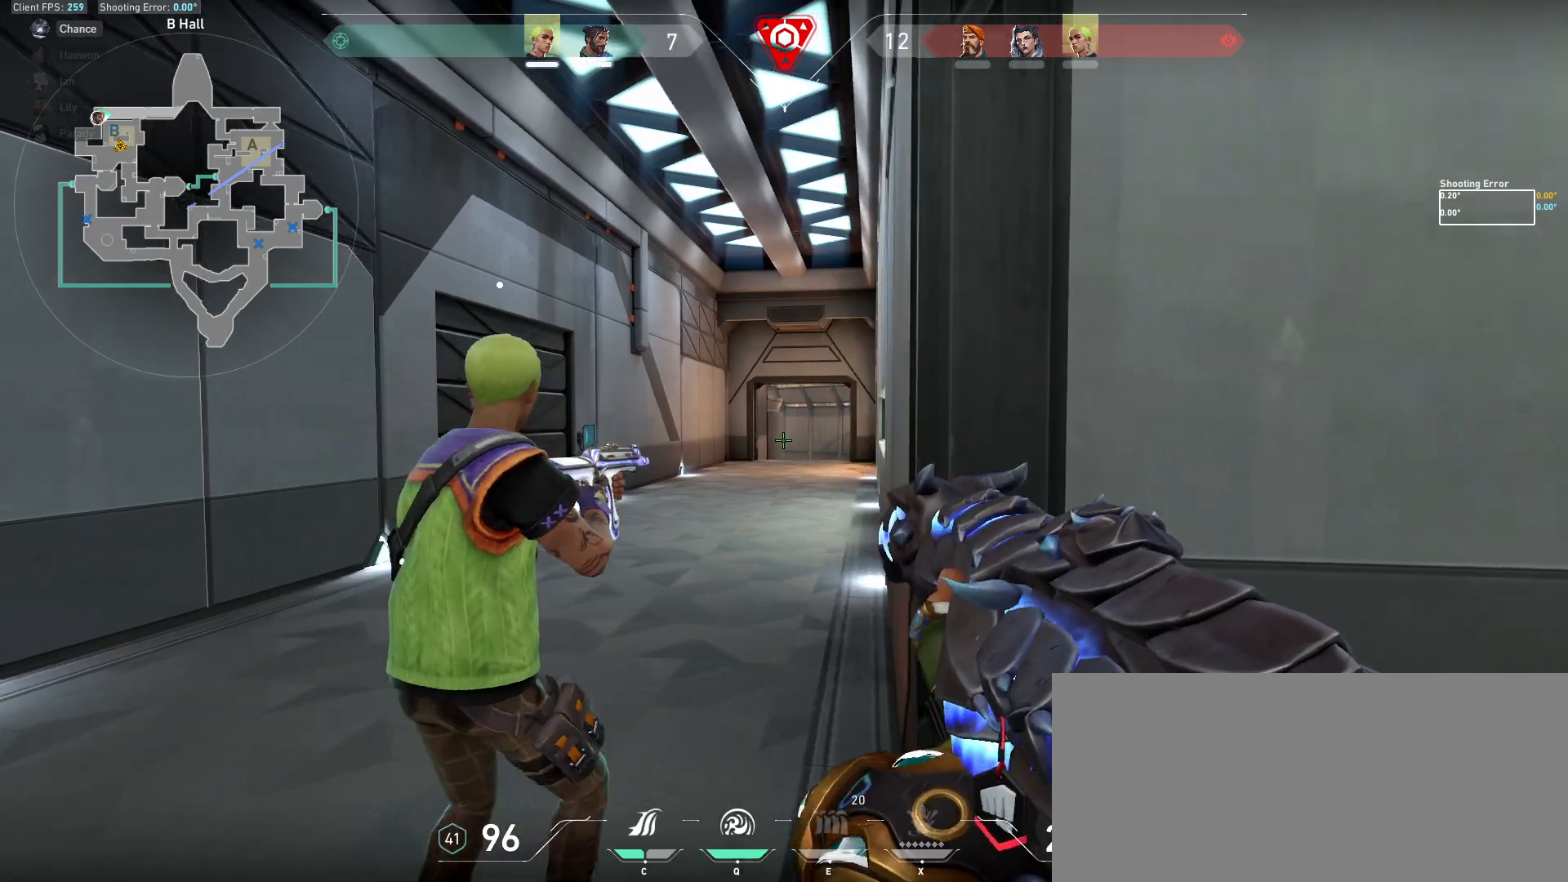
Gameplay with keyboard and mouse; each line is a JSON object with the keys and mouse buttons held at the frame after it. "events" lists presses ("down") and releases ("up") of "a", "ctrl", "d", "e", "f", "q", "r", "s", "shift", "space", "tab", "w", "mouse_left", "mouse_wheel", "mouse_right", "mouse_mb4" and "mouse_mb5" between this image and that frame as [ms after this image, input, new state], when the widget could be followed in between. "mouse_left", "mouse_wheel", "mouse_right", "mouse_mb4", "mouse_mb5" = the "left", "wheel", "right", "mb4", "mb5" buttons of the "mouse" list. No other keys are recorded. "wheel" means that the mouse wheel is clicked or scrolled. Mouse movement is not recorded.
{"keys": ["w"], "mouse": [], "events": [[67, "a", "down"], [67, "d", "up"], [133, "a", "up"], [133, "d", "down"], [217, "a", "down"], [233, "d", "up"], [350, "w", "down"], [417, "a", "up"]]}
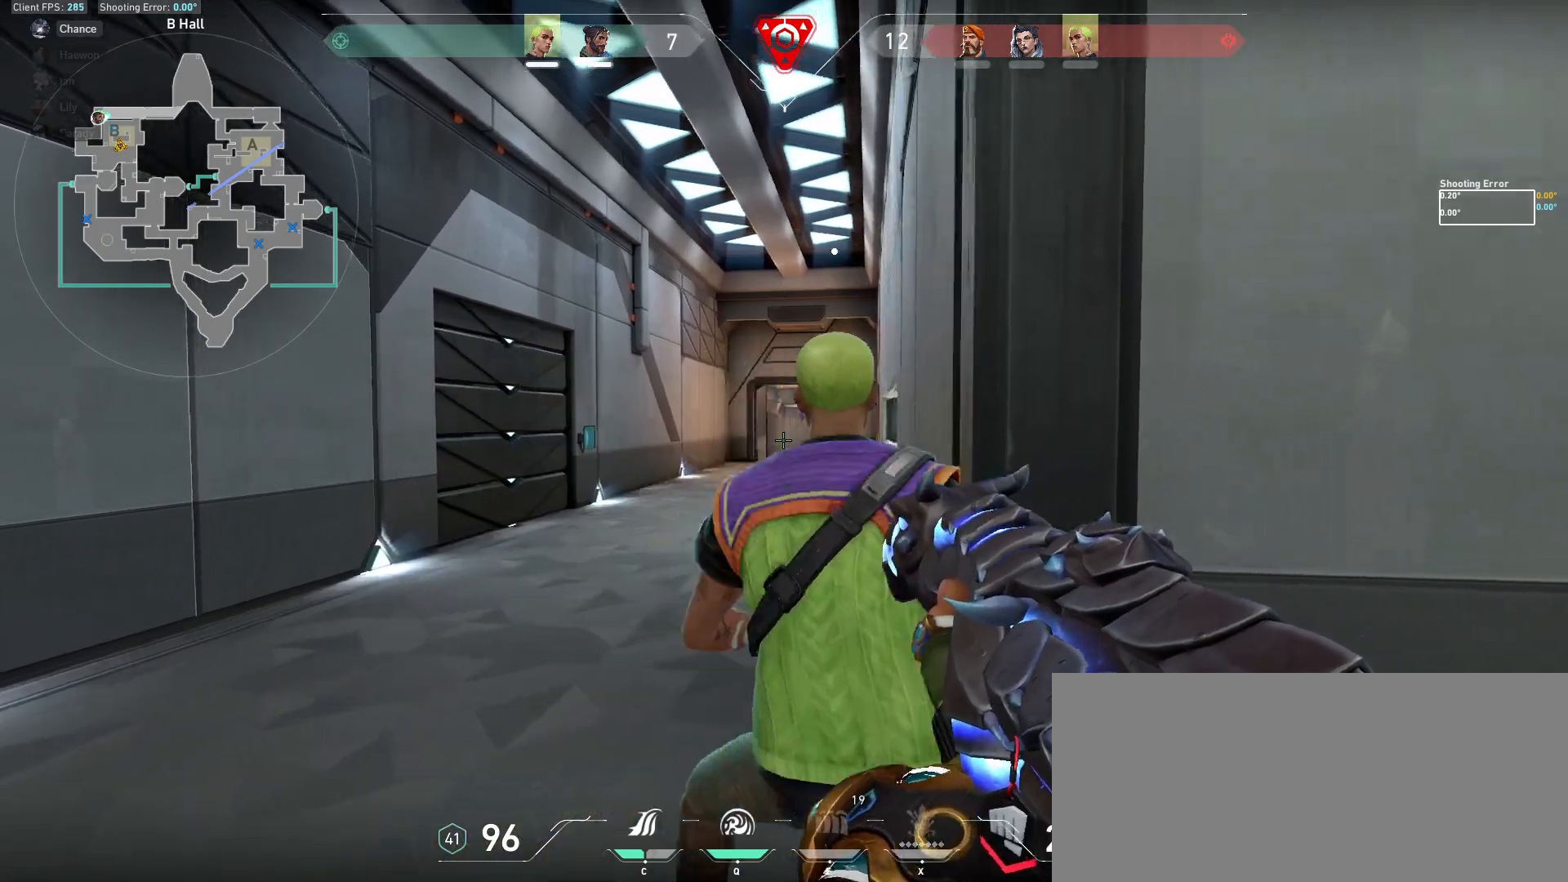
{"keys": ["d", "s", "shift"], "mouse": [], "events": [[33, "a", "down"], [33, "shift", "down"], [133, "shift", "up"], [133, "w", "up"], [150, "a", "up"], [167, "d", "down"], [300, "s", "down"], [433, "shift", "down"]]}
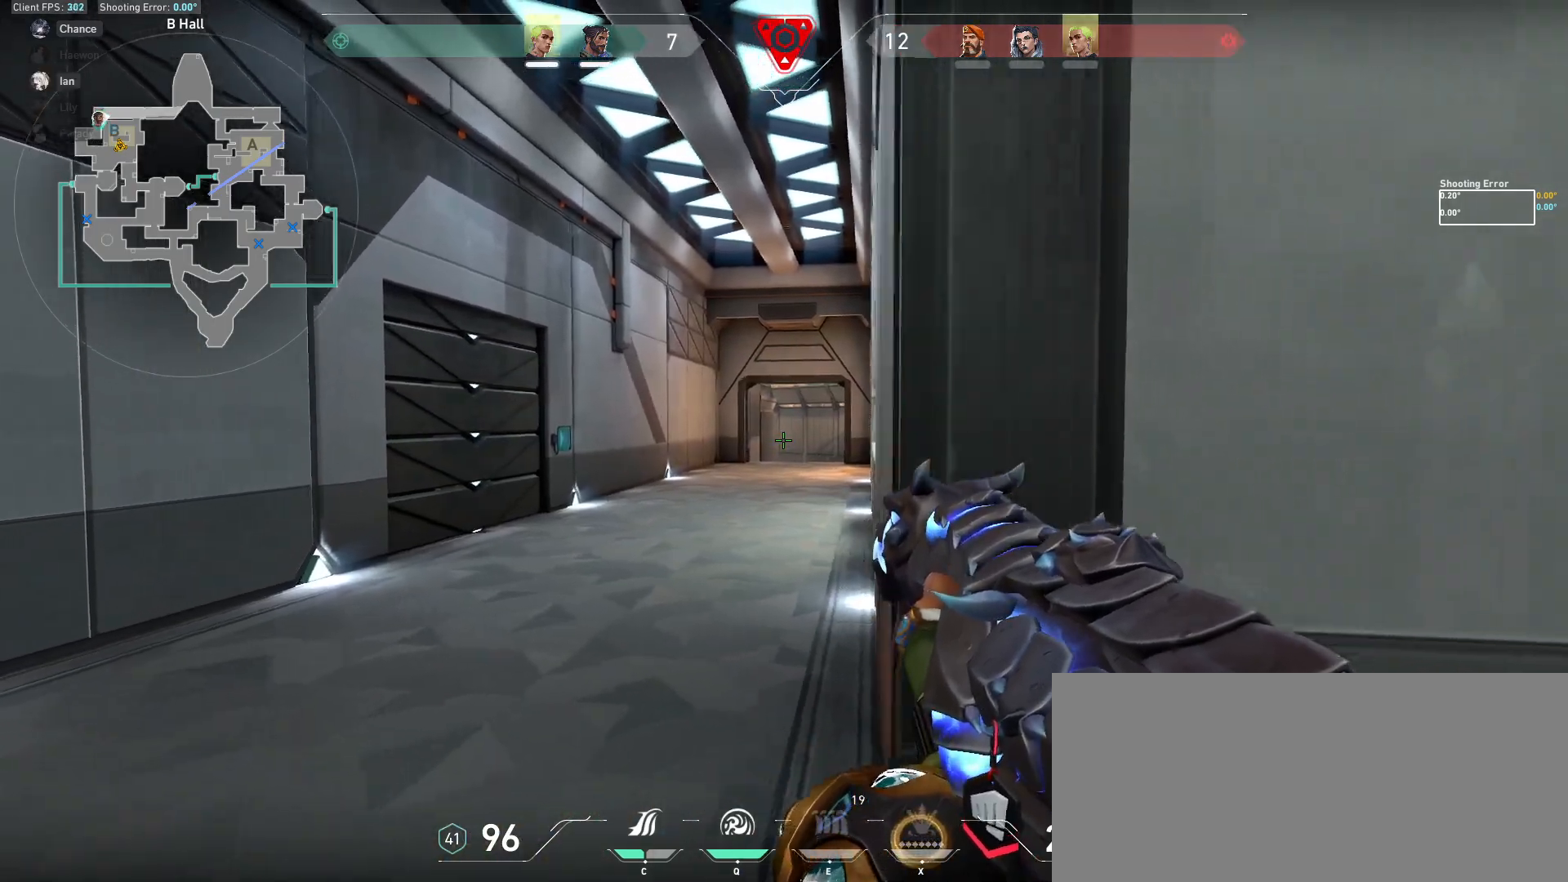
{"keys": ["d", "shift"], "mouse": [], "events": [[300, "s", "up"]]}
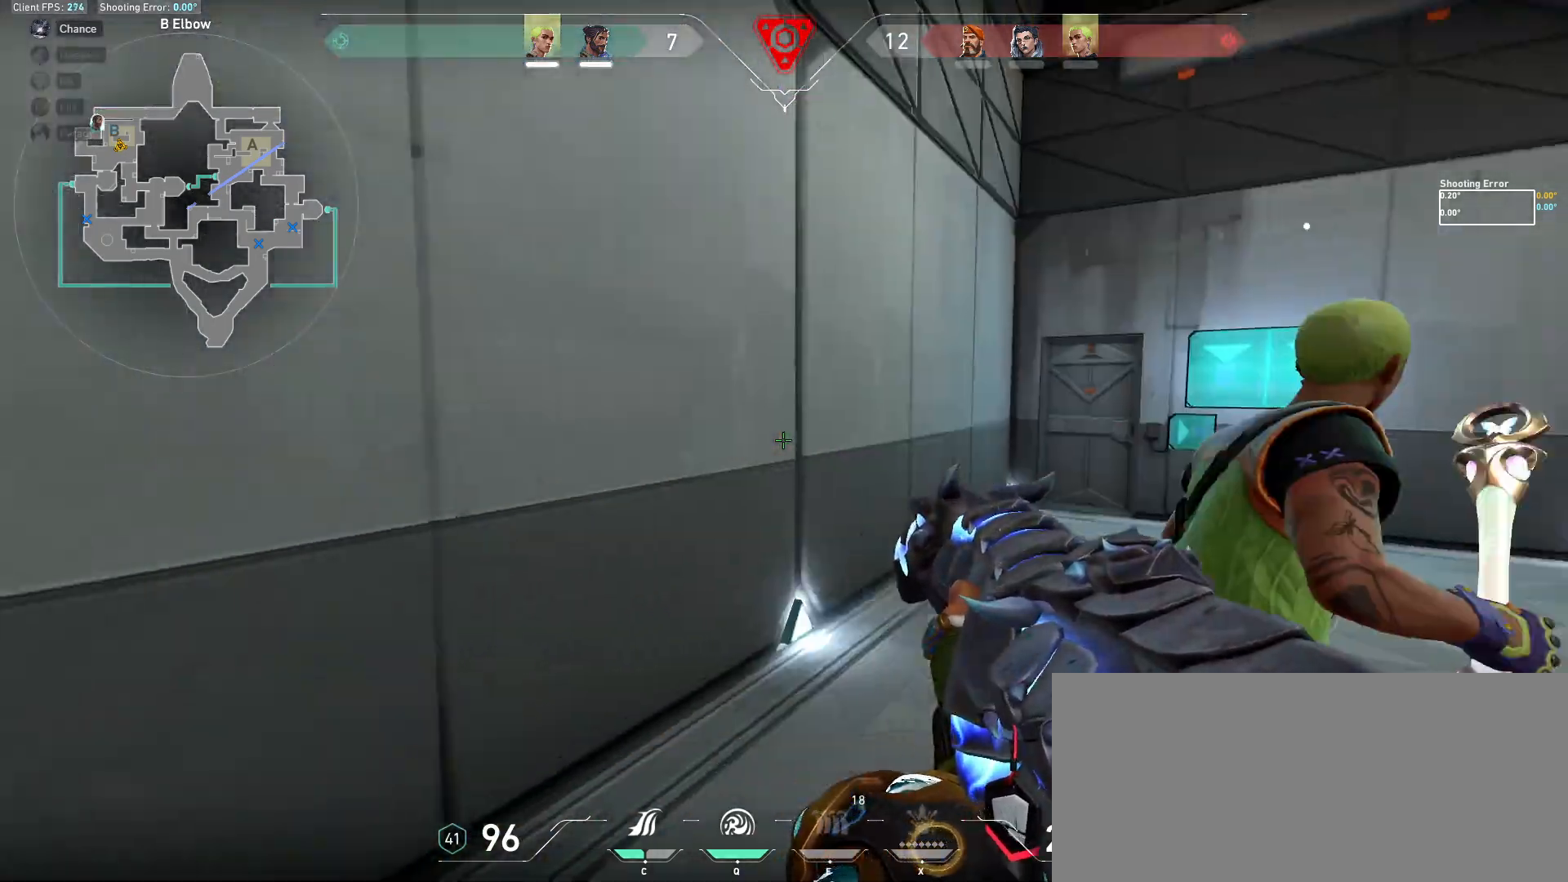
{"keys": ["shift", "w"], "mouse": [], "events": [[67, "w", "down"], [217, "d", "up"]]}
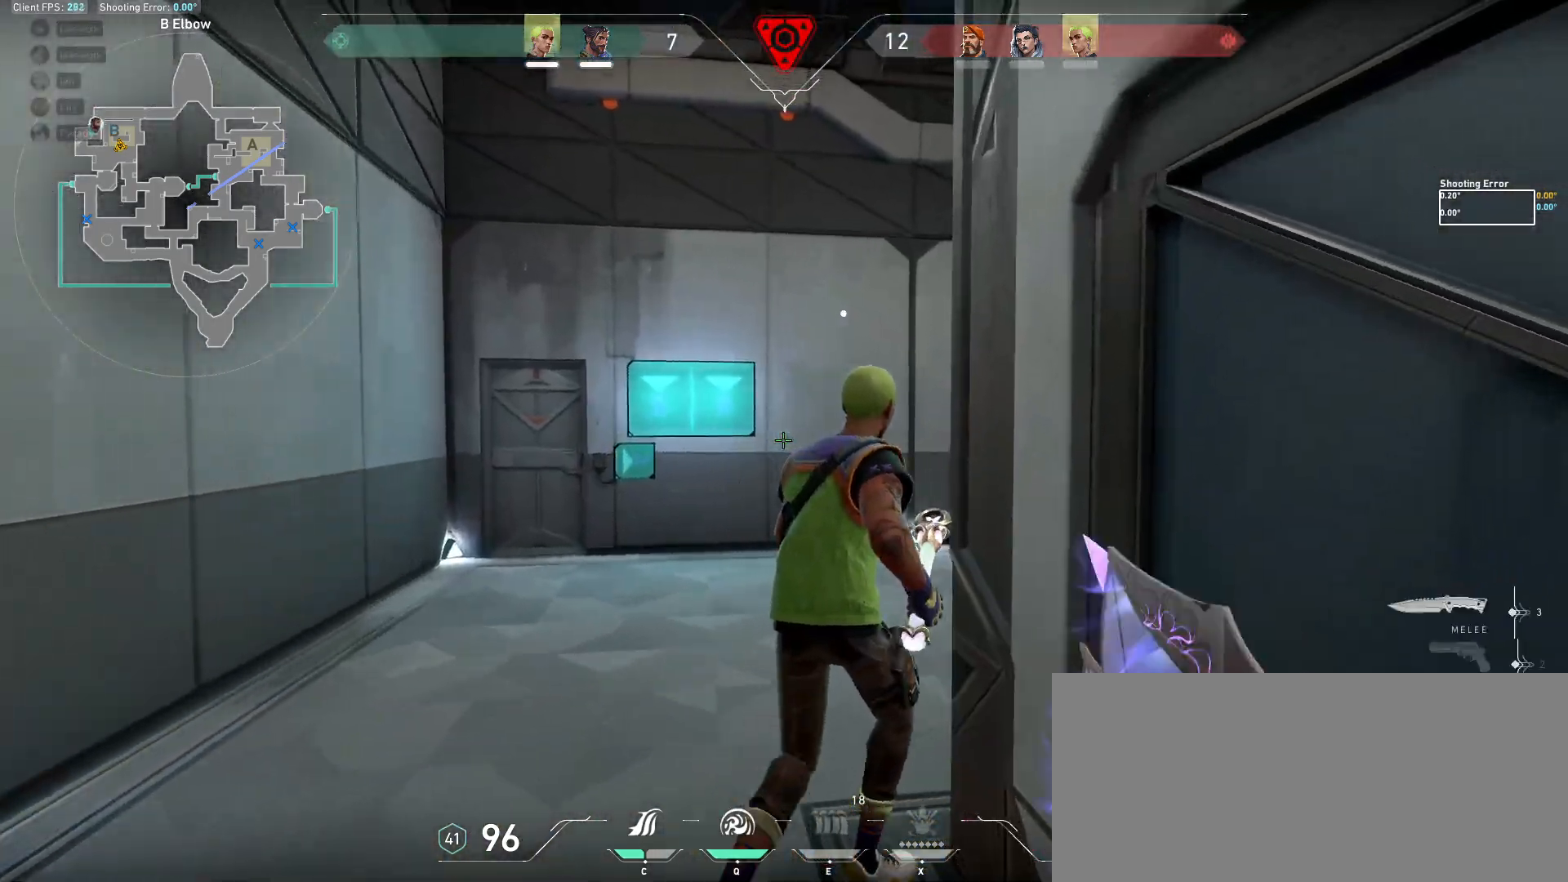
{"keys": ["shift", "w"], "mouse": [], "events": []}
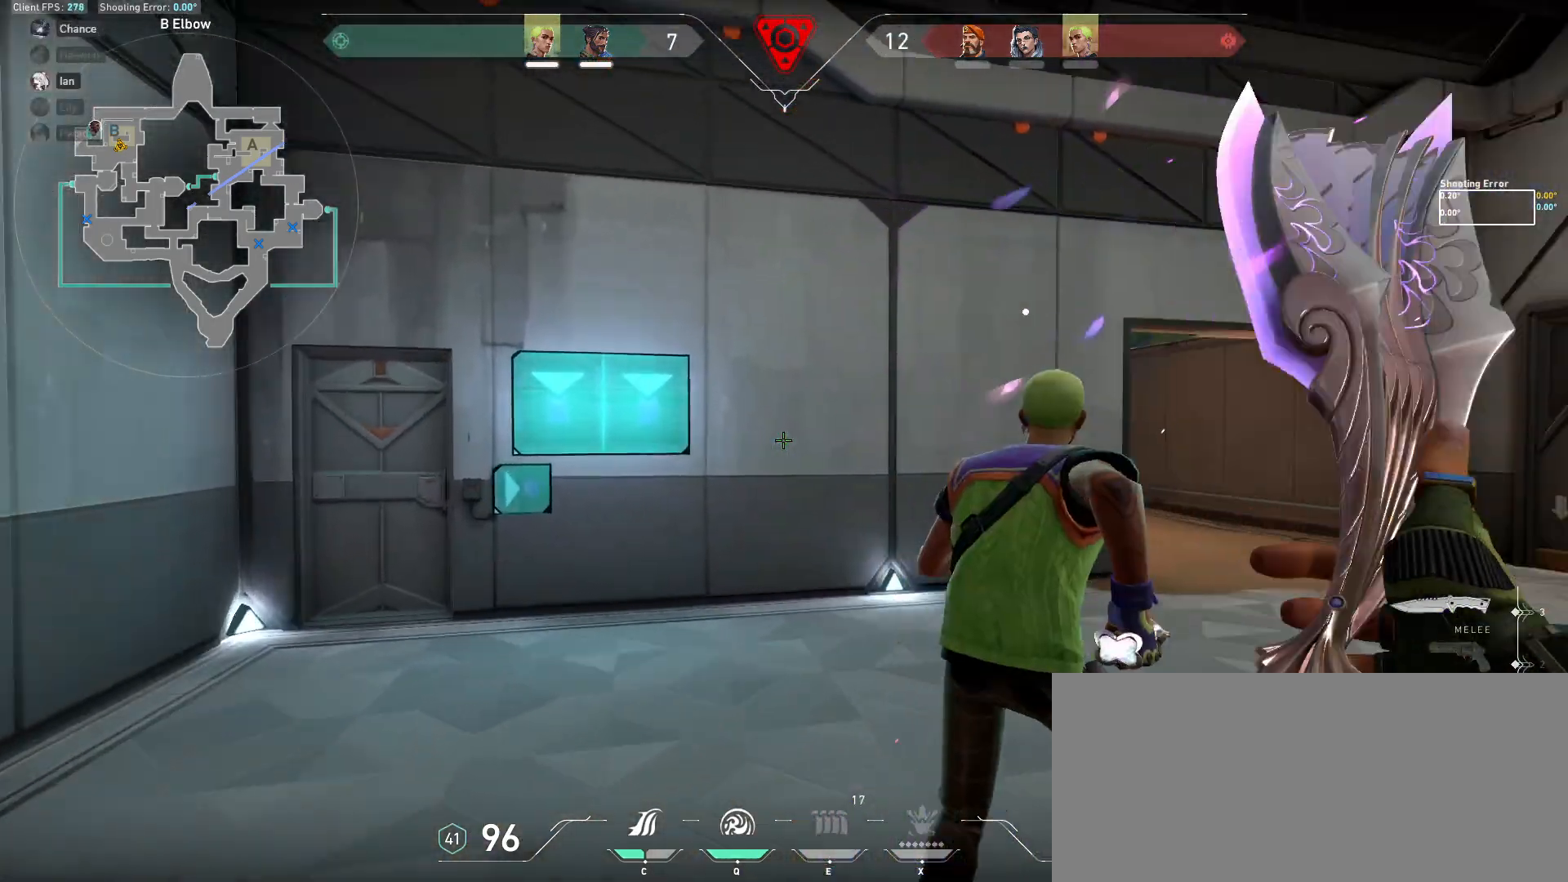
{"keys": ["d", "shift", "w"], "mouse": [], "events": [[183, "d", "down"]]}
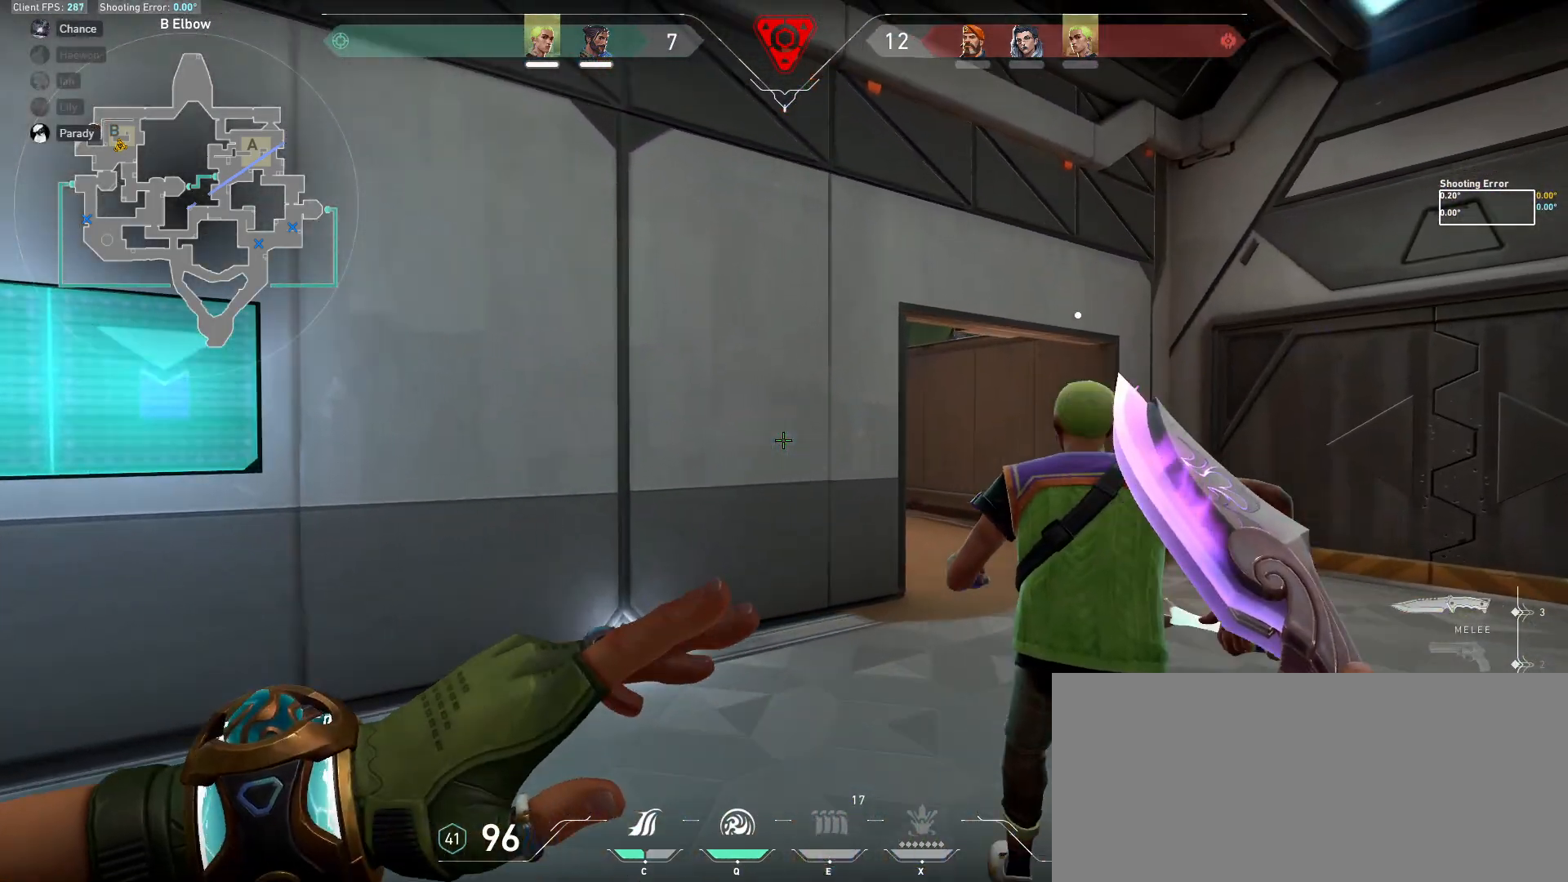
{"keys": ["d", "shift", "w"], "mouse": [], "events": []}
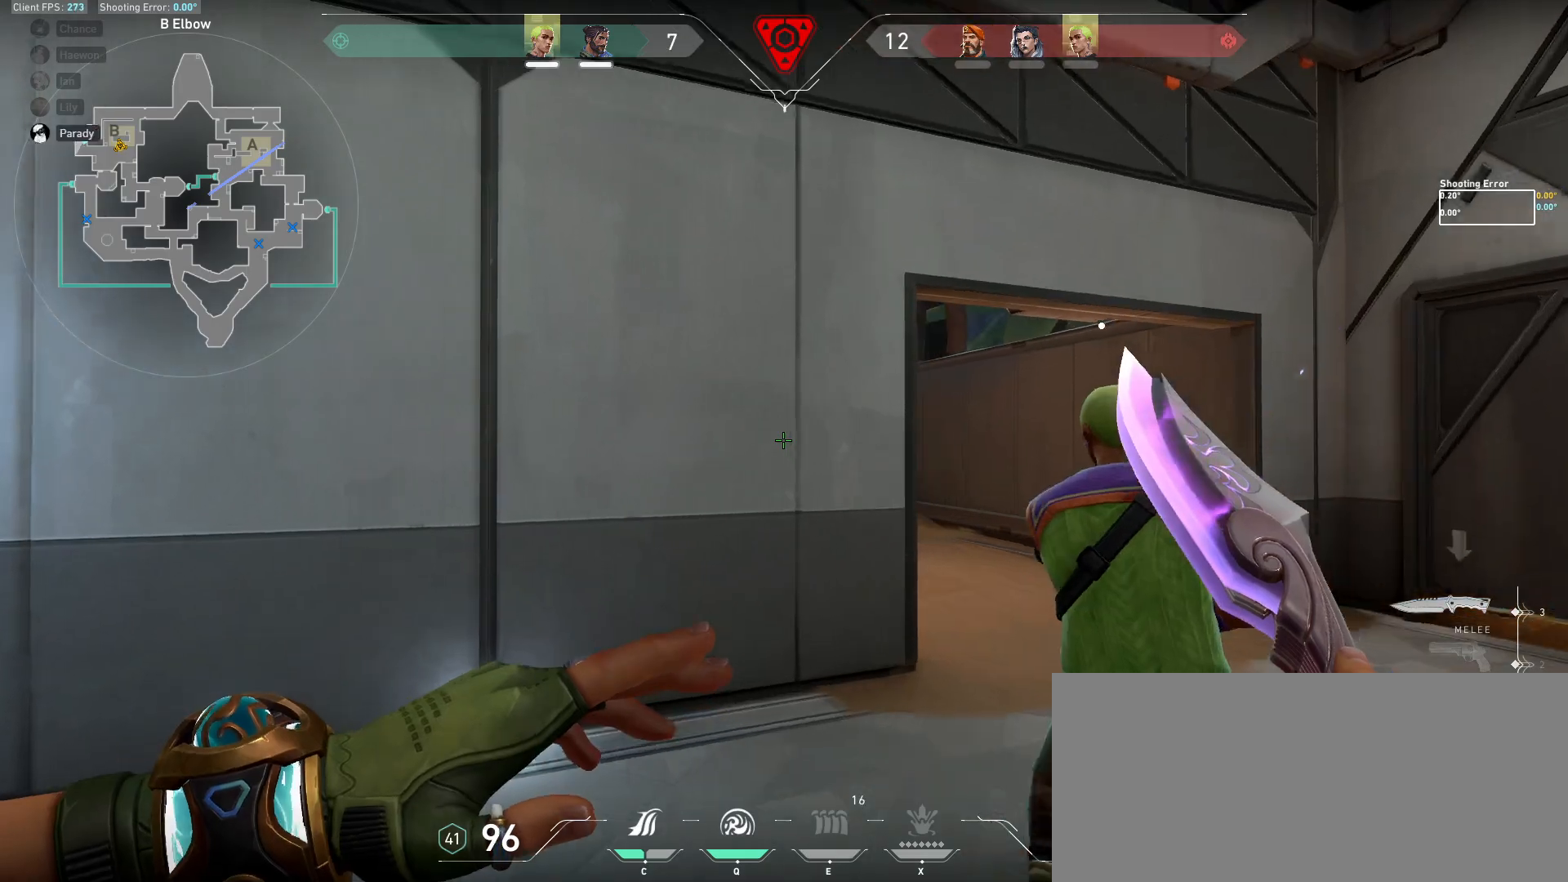
{"keys": ["d", "shift", "w"], "mouse": [], "events": []}
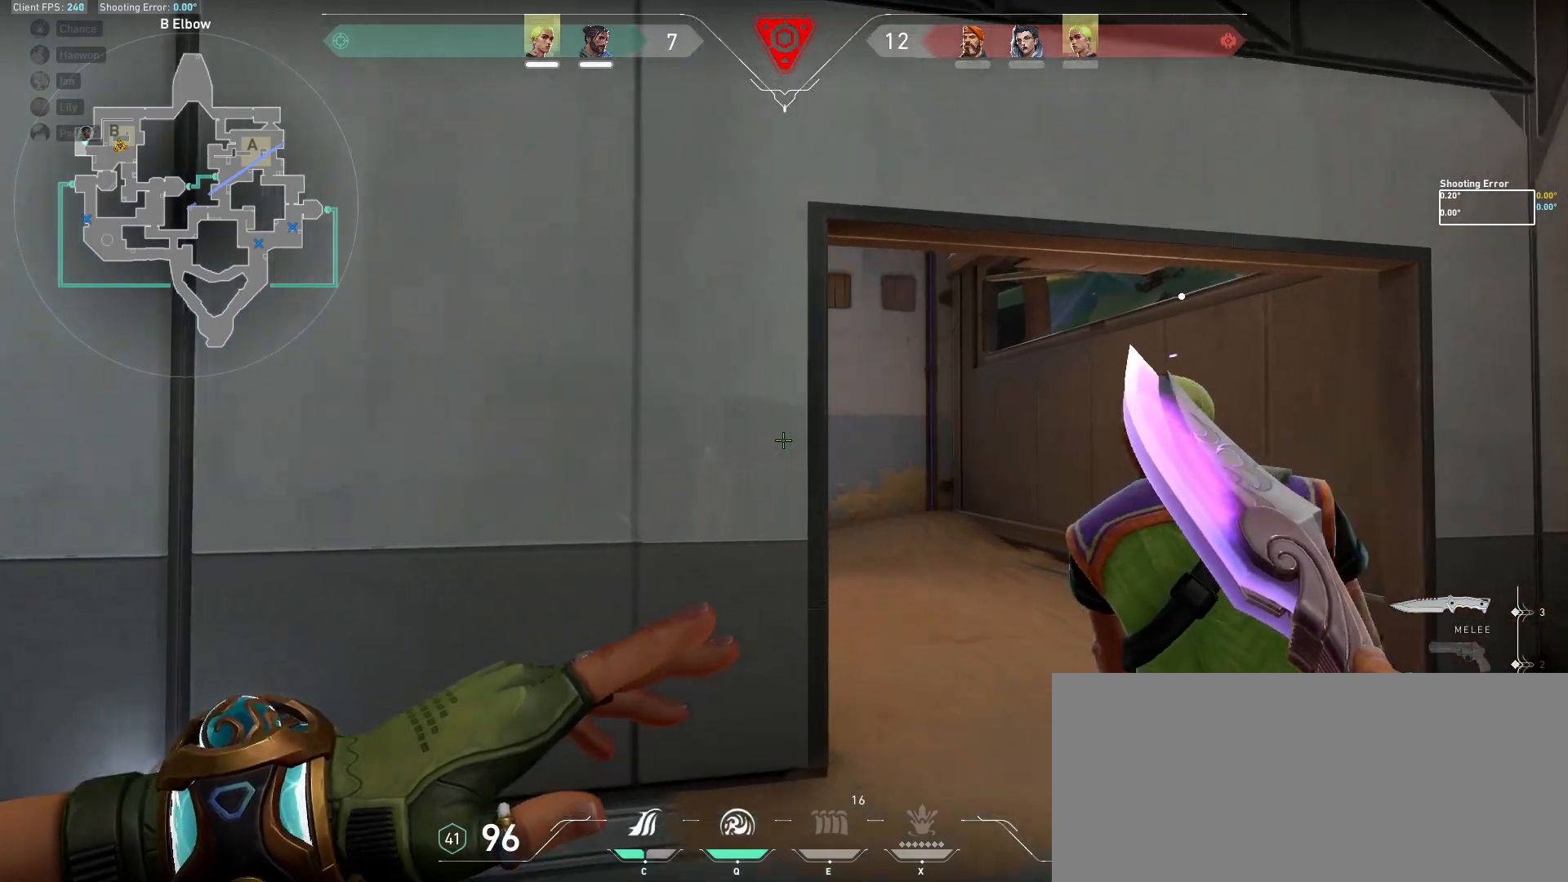
{"keys": ["d", "shift", "w"], "mouse": [], "events": []}
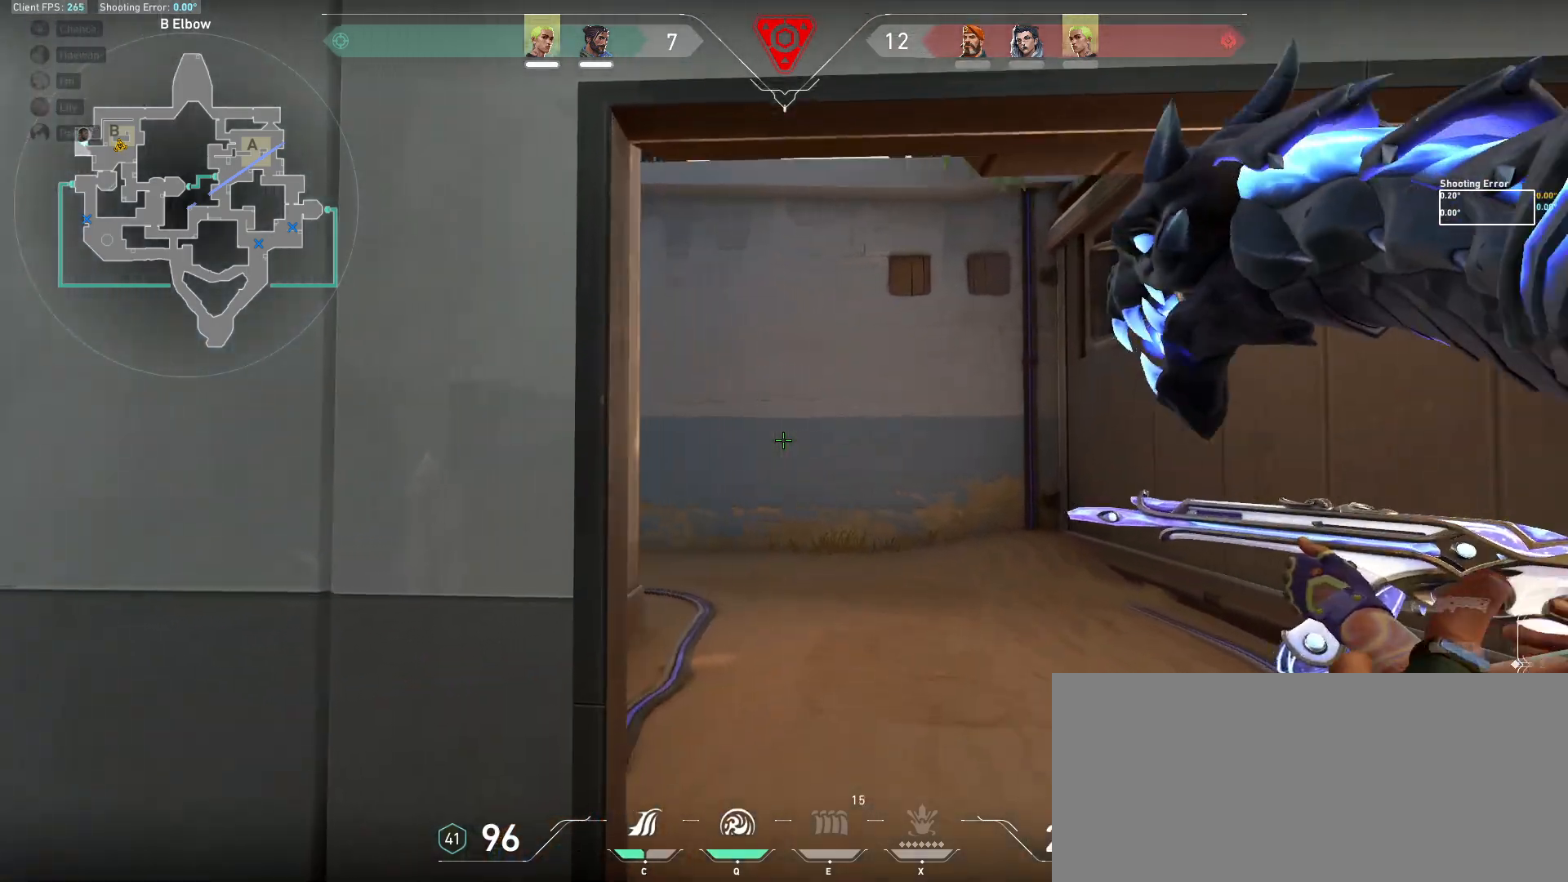
{"keys": ["shift", "w"], "mouse": [], "events": [[150, "d", "up"], [217, "d", "down"], [233, "d", "up"]]}
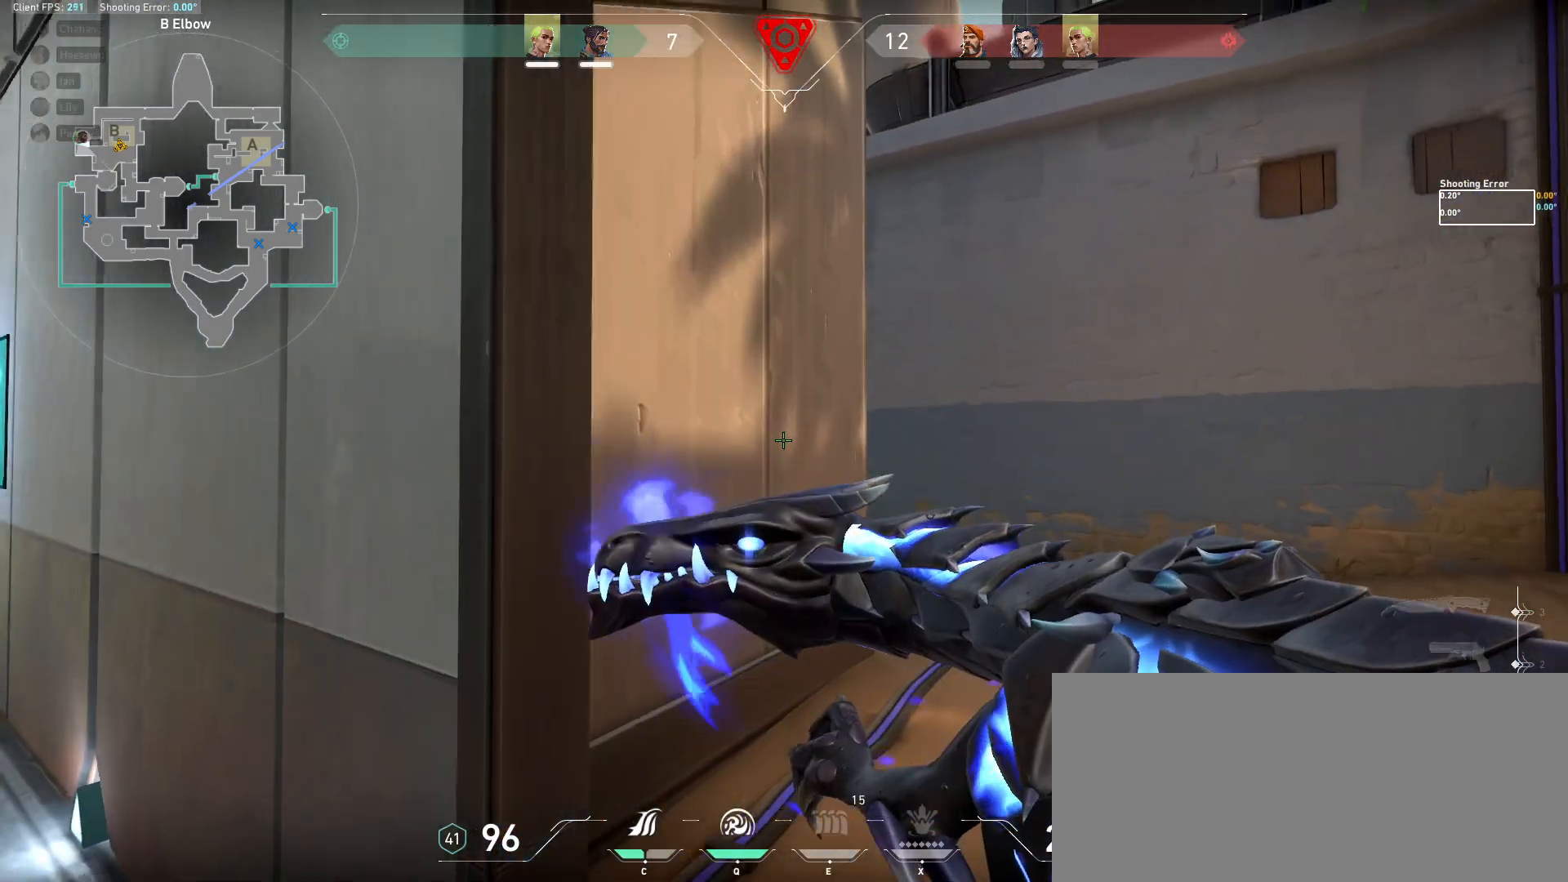
{"keys": ["d", "shift", "w"], "mouse": [], "events": [[117, "d", "down"]]}
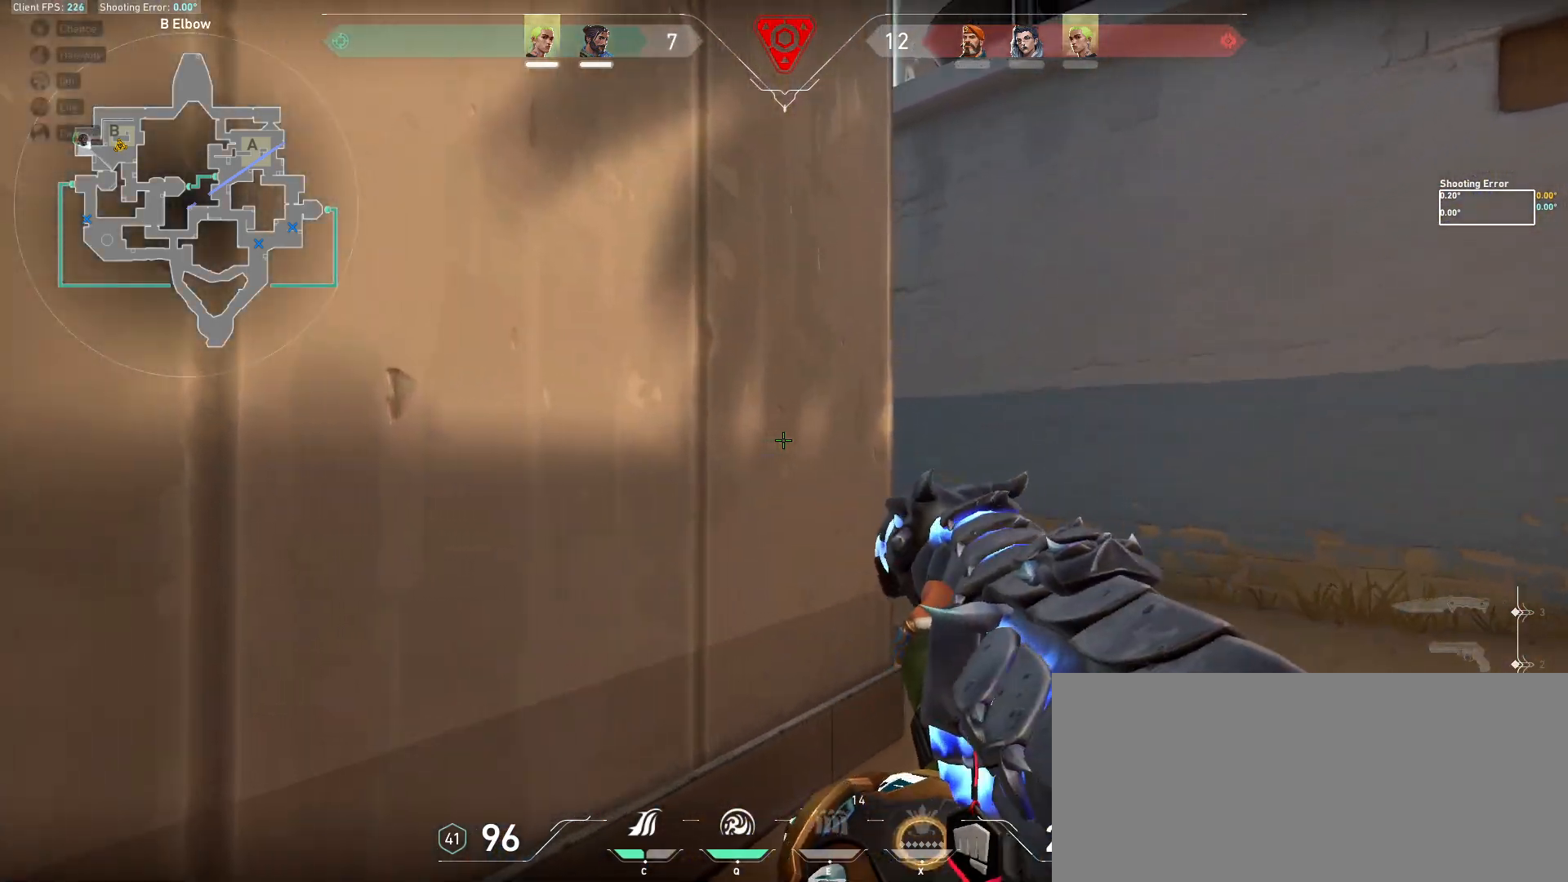
{"keys": [], "mouse": [], "events": [[133, "w", "up"], [317, "d", "up"], [417, "shift", "up"]]}
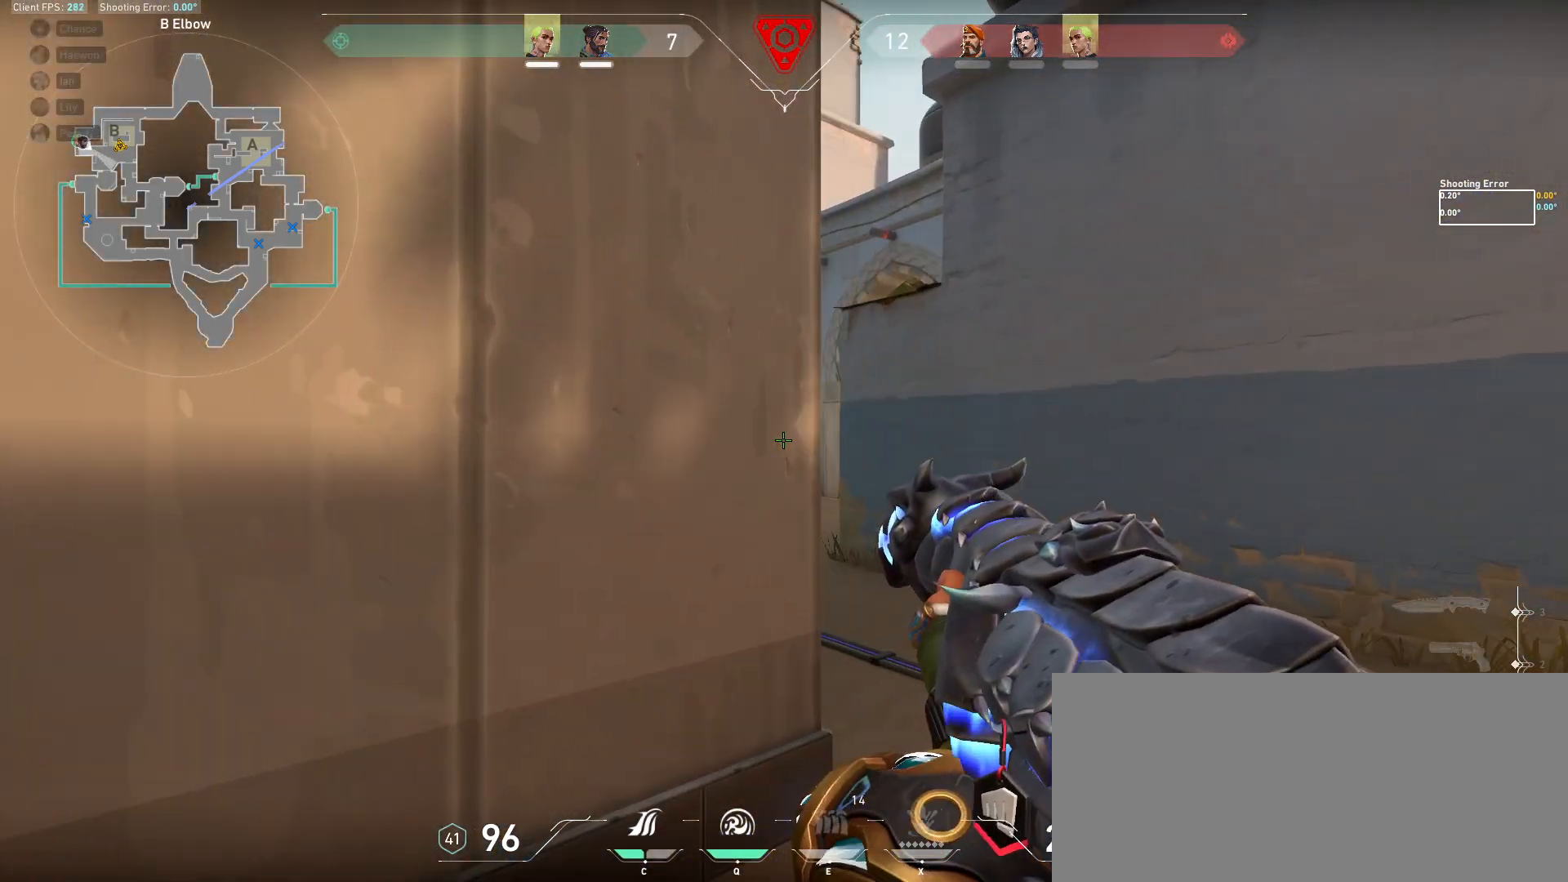
{"keys": ["a"], "mouse": [], "events": [[17, "d", "down"], [150, "d", "up"], [183, "a", "down"], [367, "a", "up"], [433, "a", "down"]]}
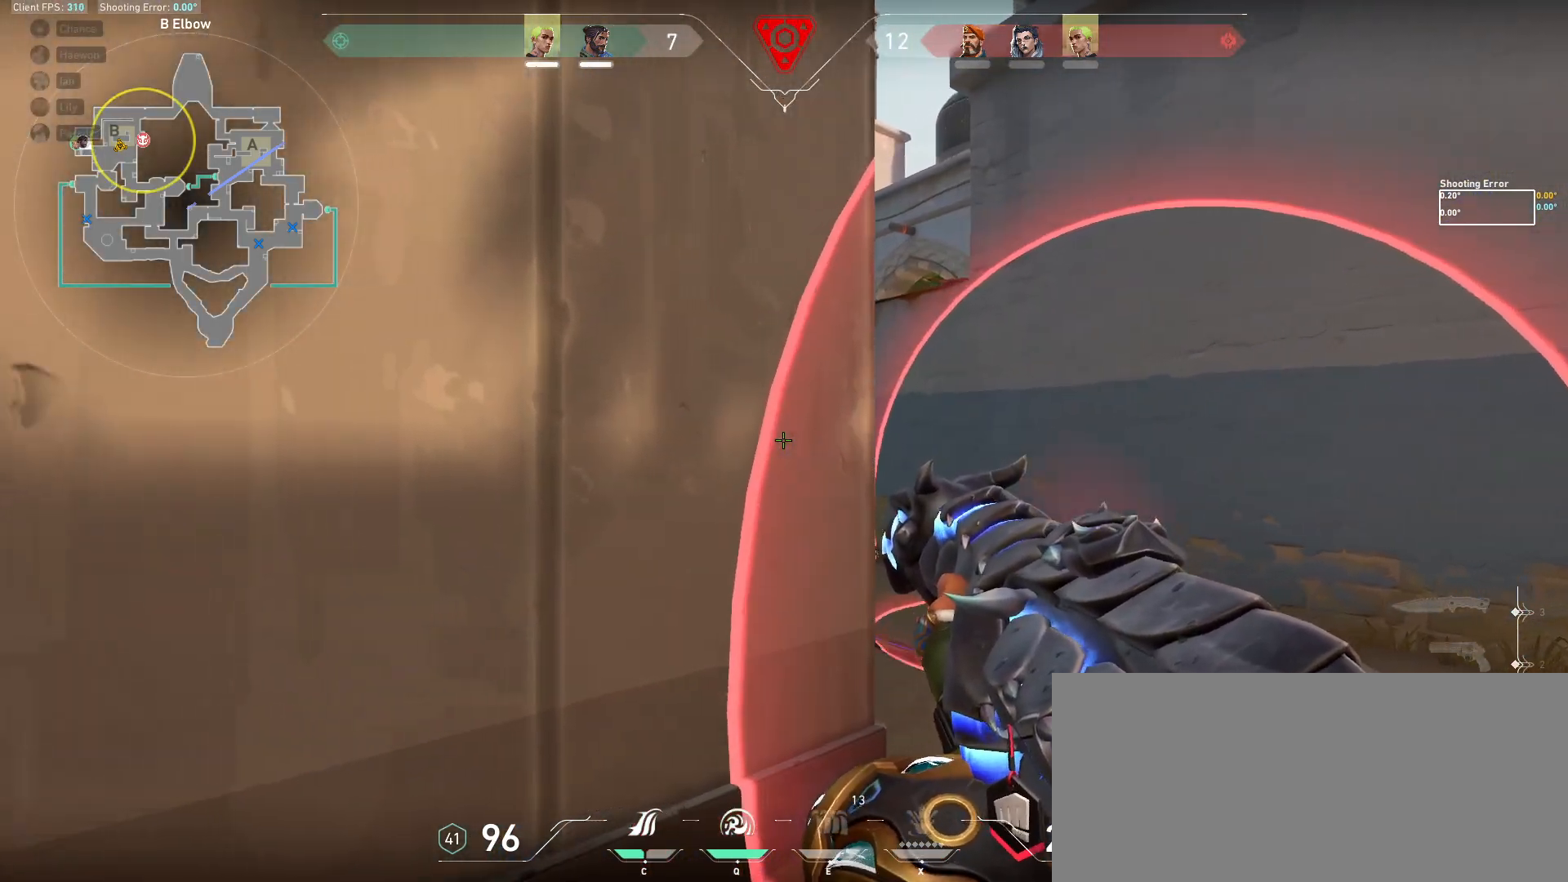
{"keys": ["a"], "mouse": [], "events": [[67, "a", "up"], [83, "d", "down"], [183, "a", "down"], [183, "d", "up"], [300, "d", "down"], [350, "a", "up"], [483, "d", "up"], [500, "a", "down"]]}
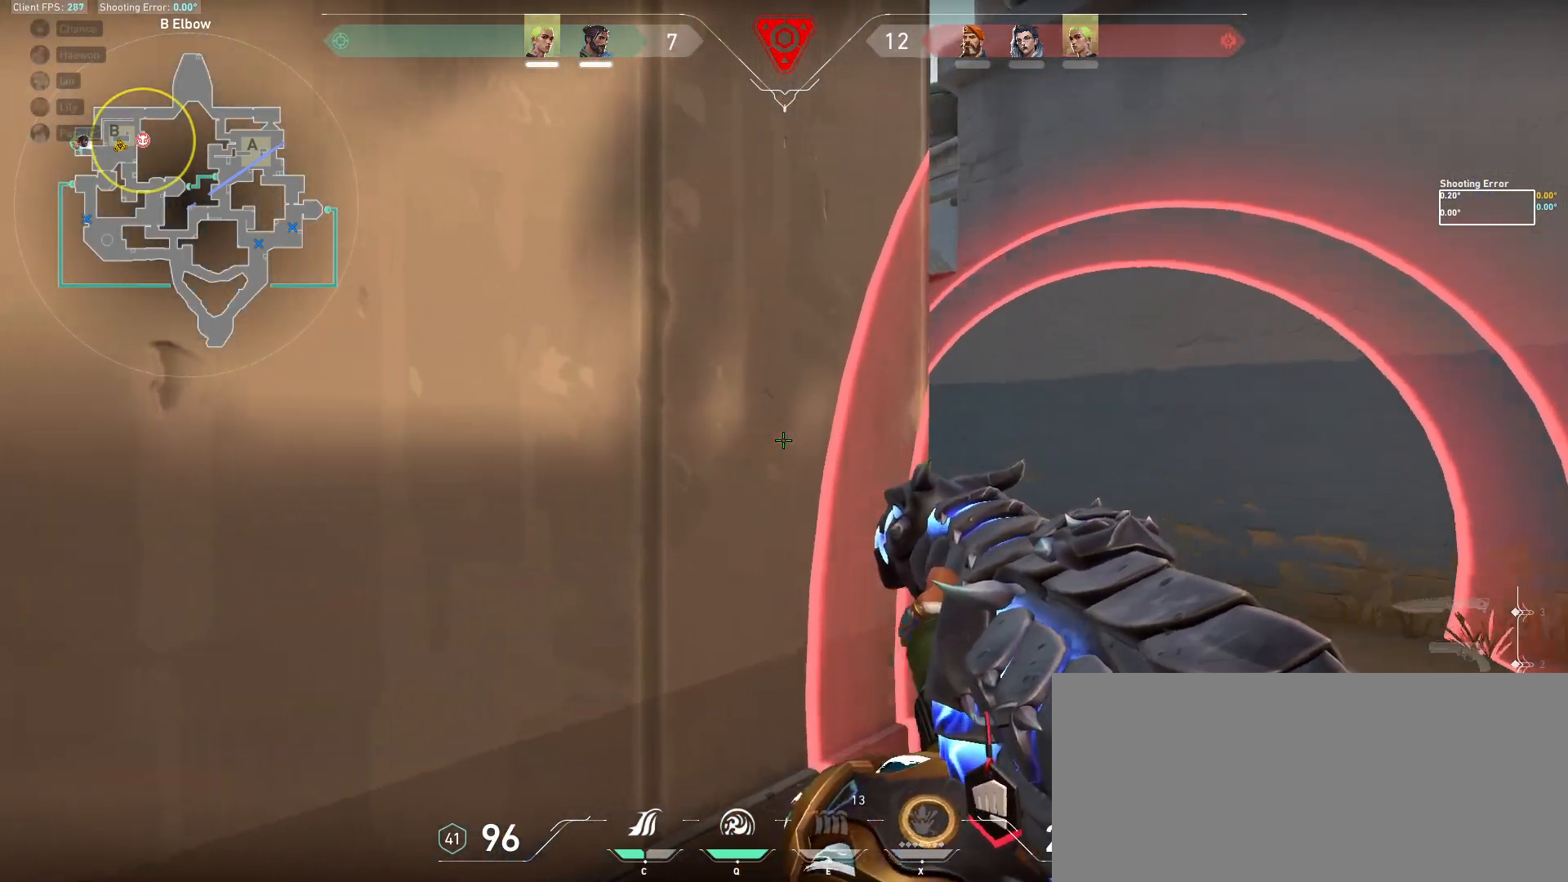
{"keys": ["d", "shift", "w"], "mouse": [], "events": [[117, "d", "down"], [133, "w", "down"], [150, "a", "up"], [250, "d", "up"], [317, "d", "down"], [367, "shift", "down"]]}
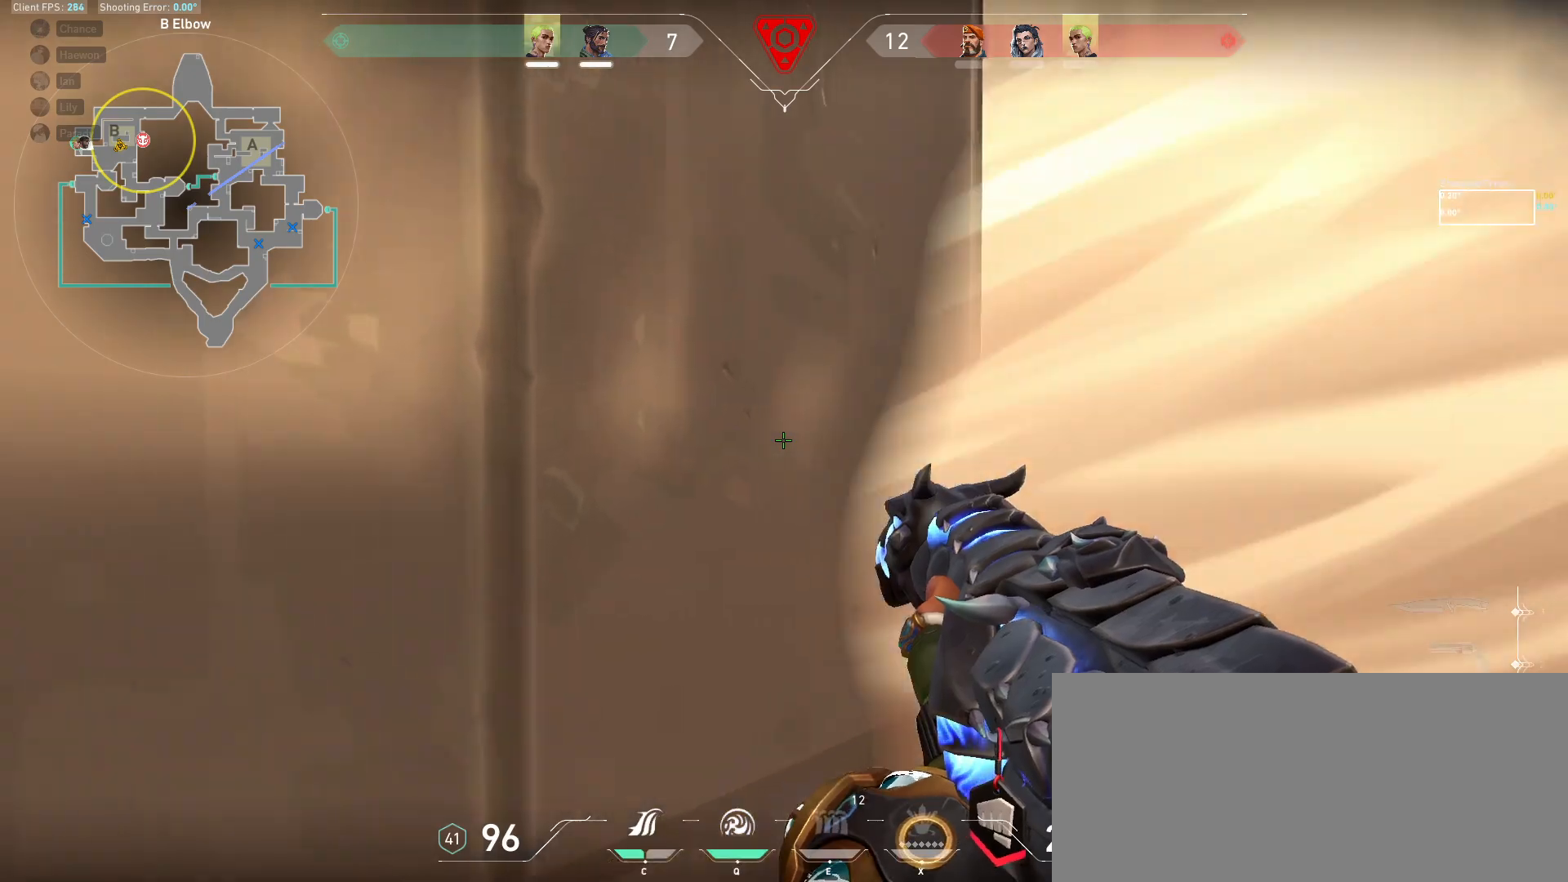
{"keys": ["d", "shift", "w"], "mouse": [], "events": [[250, "q", "down"], [333, "q", "up"]]}
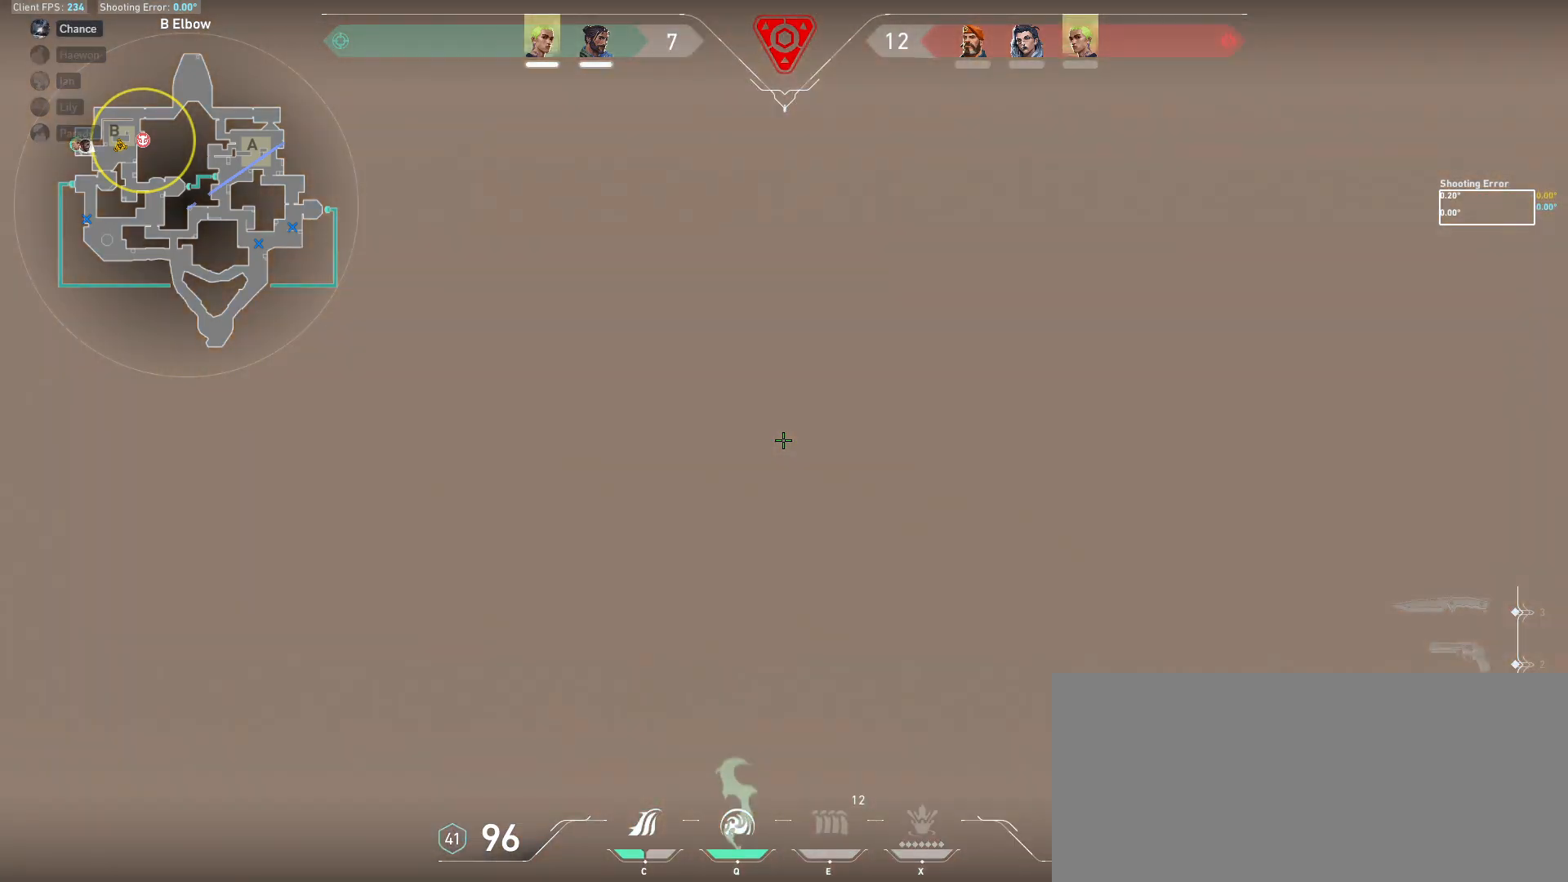
{"keys": ["d", "shift", "w"], "mouse": [], "events": [[167, "a", "down"], [333, "a", "up"]]}
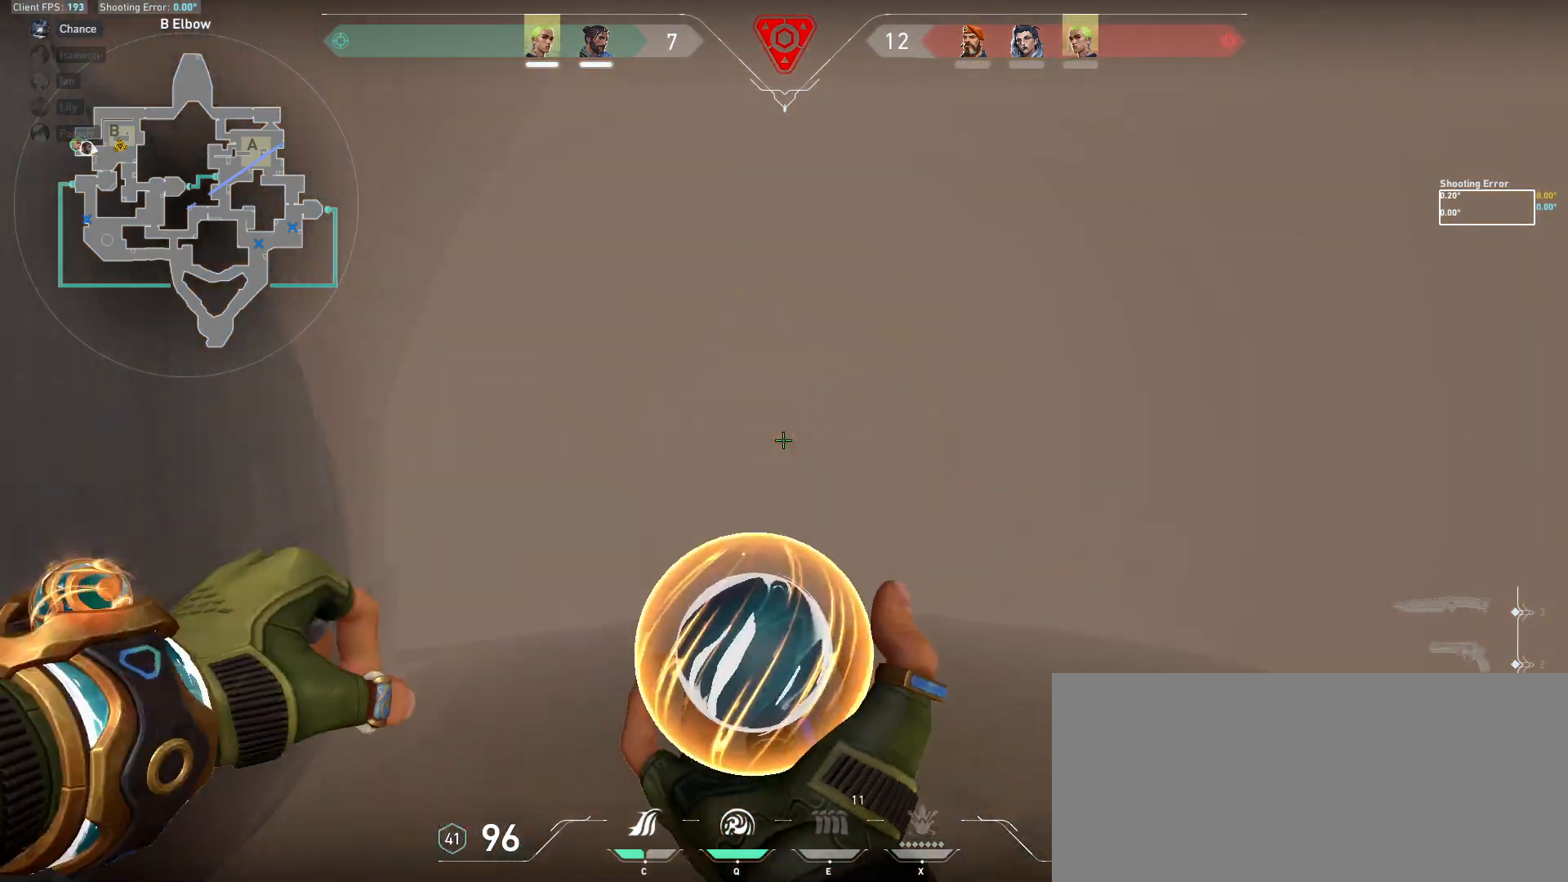
{"keys": ["d", "shift"], "mouse": [], "events": [[383, "w", "up"]]}
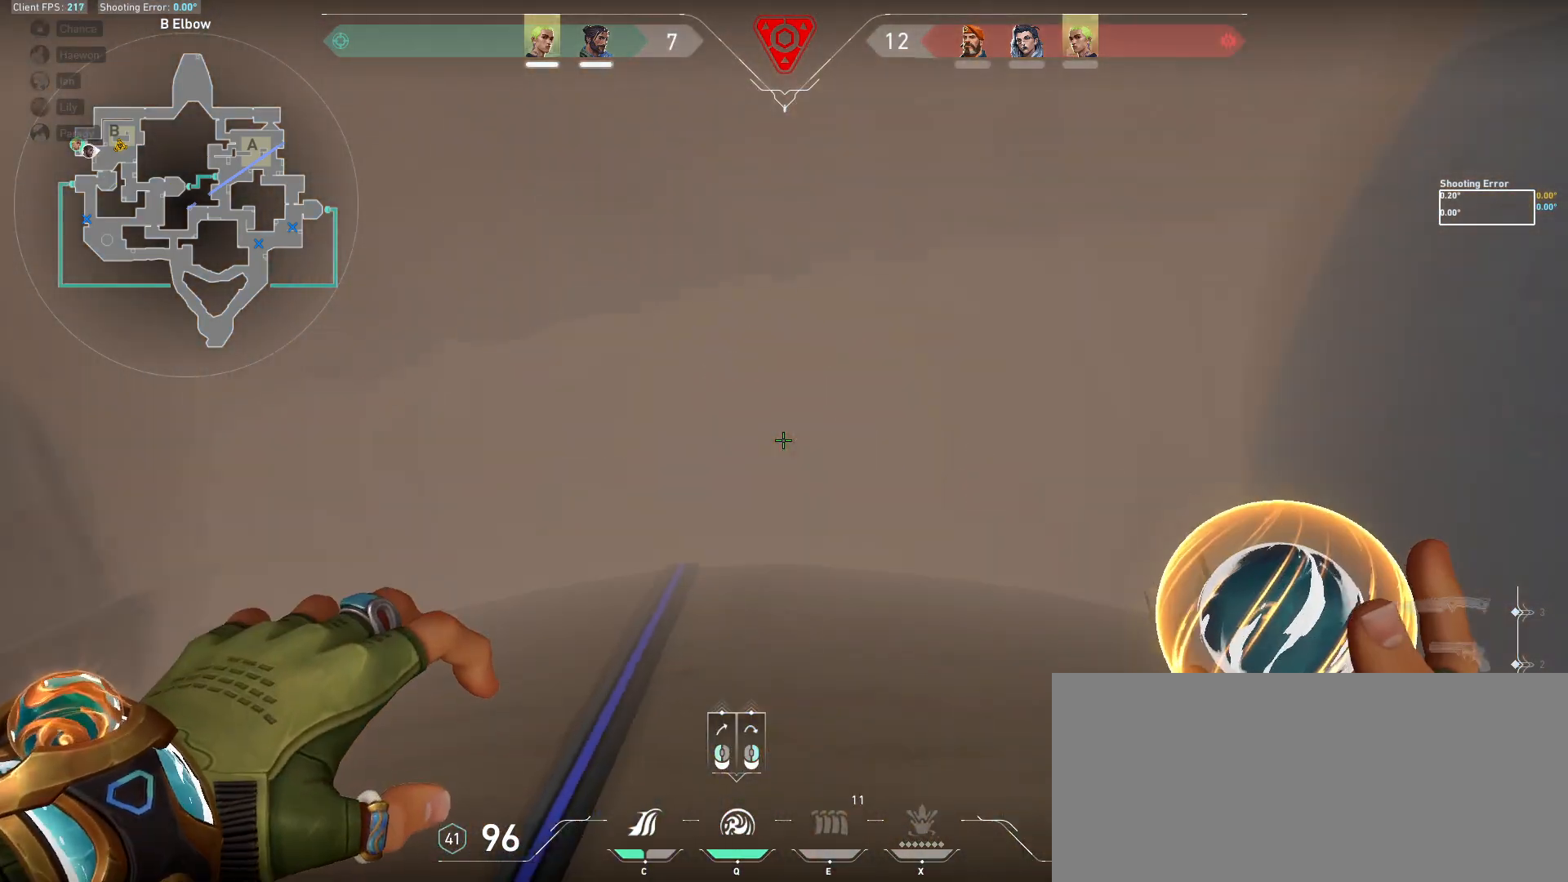
{"keys": ["d", "s"], "mouse": [], "events": [[250, "shift", "up"], [383, "mouse_left", "down"], [467, "mouse_left", "up"], [483, "s", "down"]]}
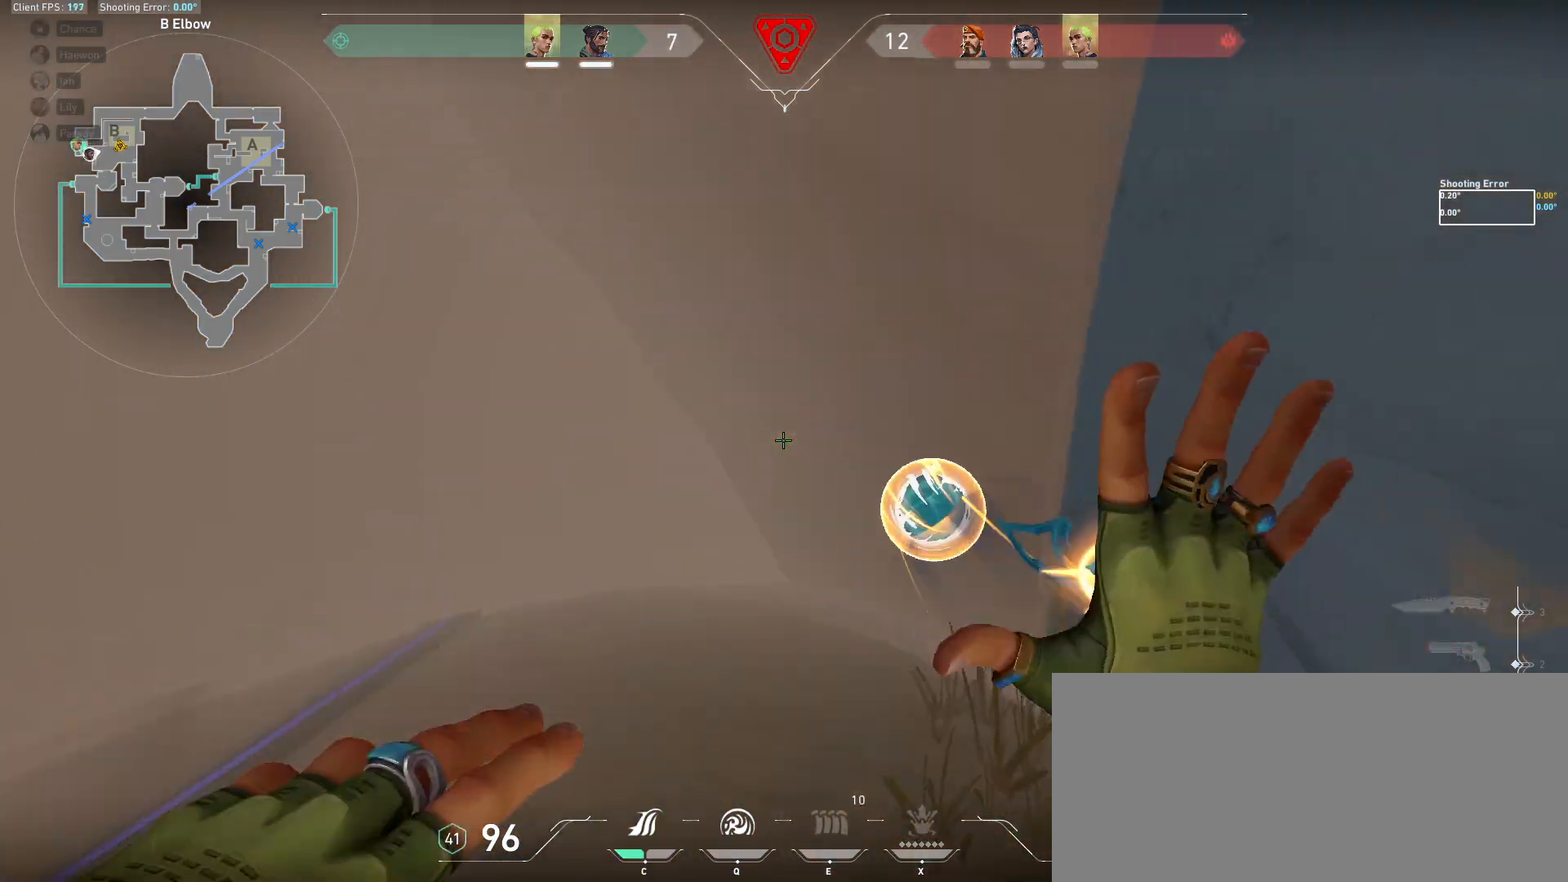
{"keys": ["w"], "mouse": [], "events": [[50, "d", "up"], [67, "s", "up"], [100, "d", "down"], [117, "ctrl", "down"], [283, "ctrl", "up"], [350, "w", "down"], [417, "d", "up"]]}
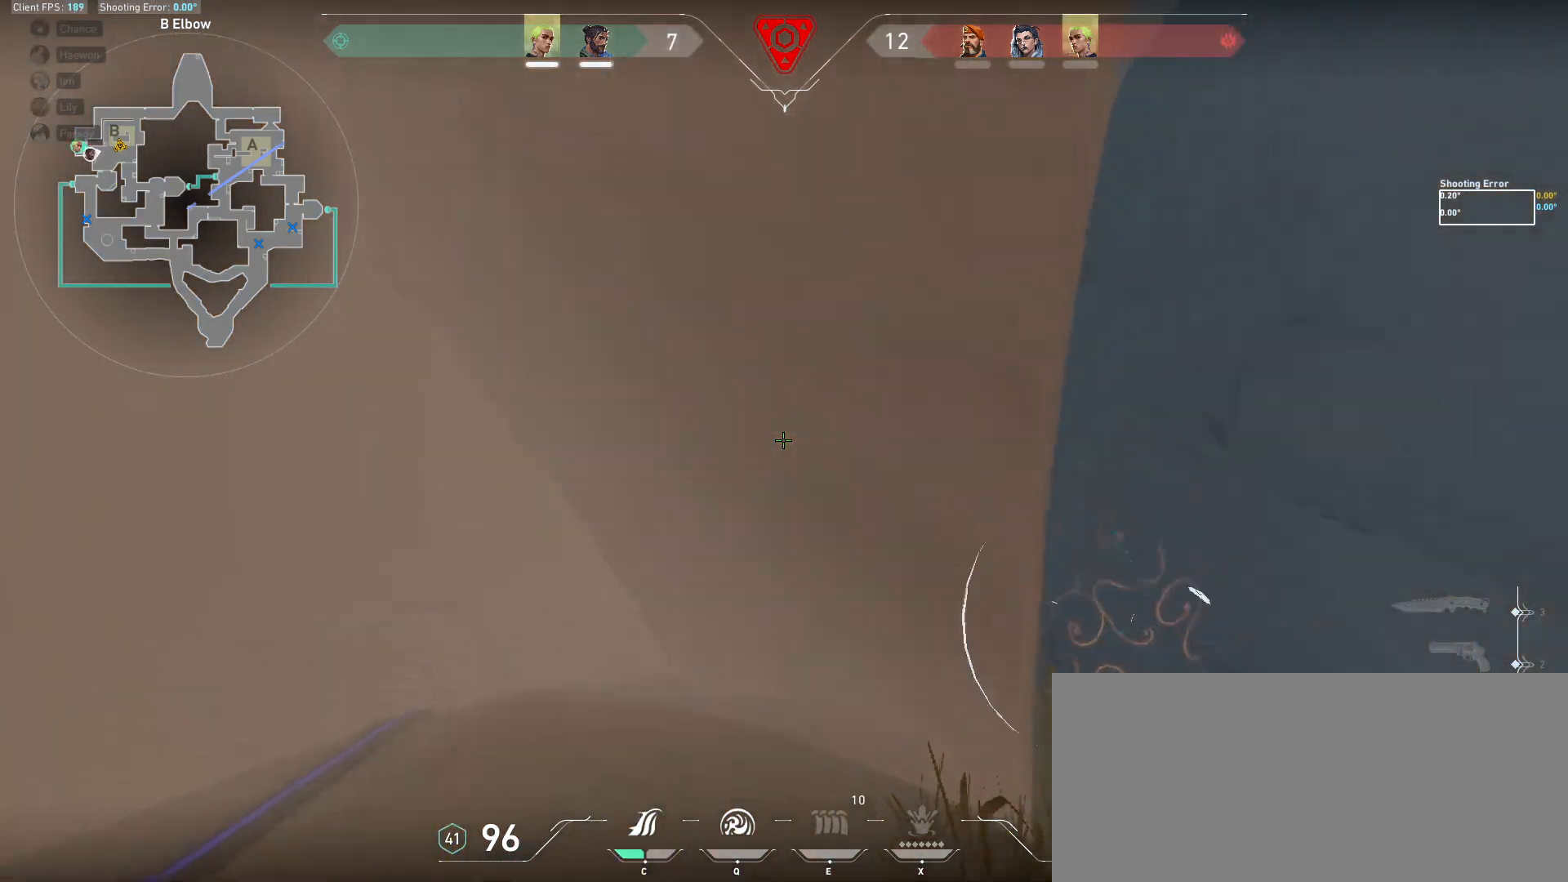
{"keys": ["s"], "mouse": [], "events": [[150, "shift", "down"], [200, "w", "up"], [333, "shift", "up"], [433, "s", "down"]]}
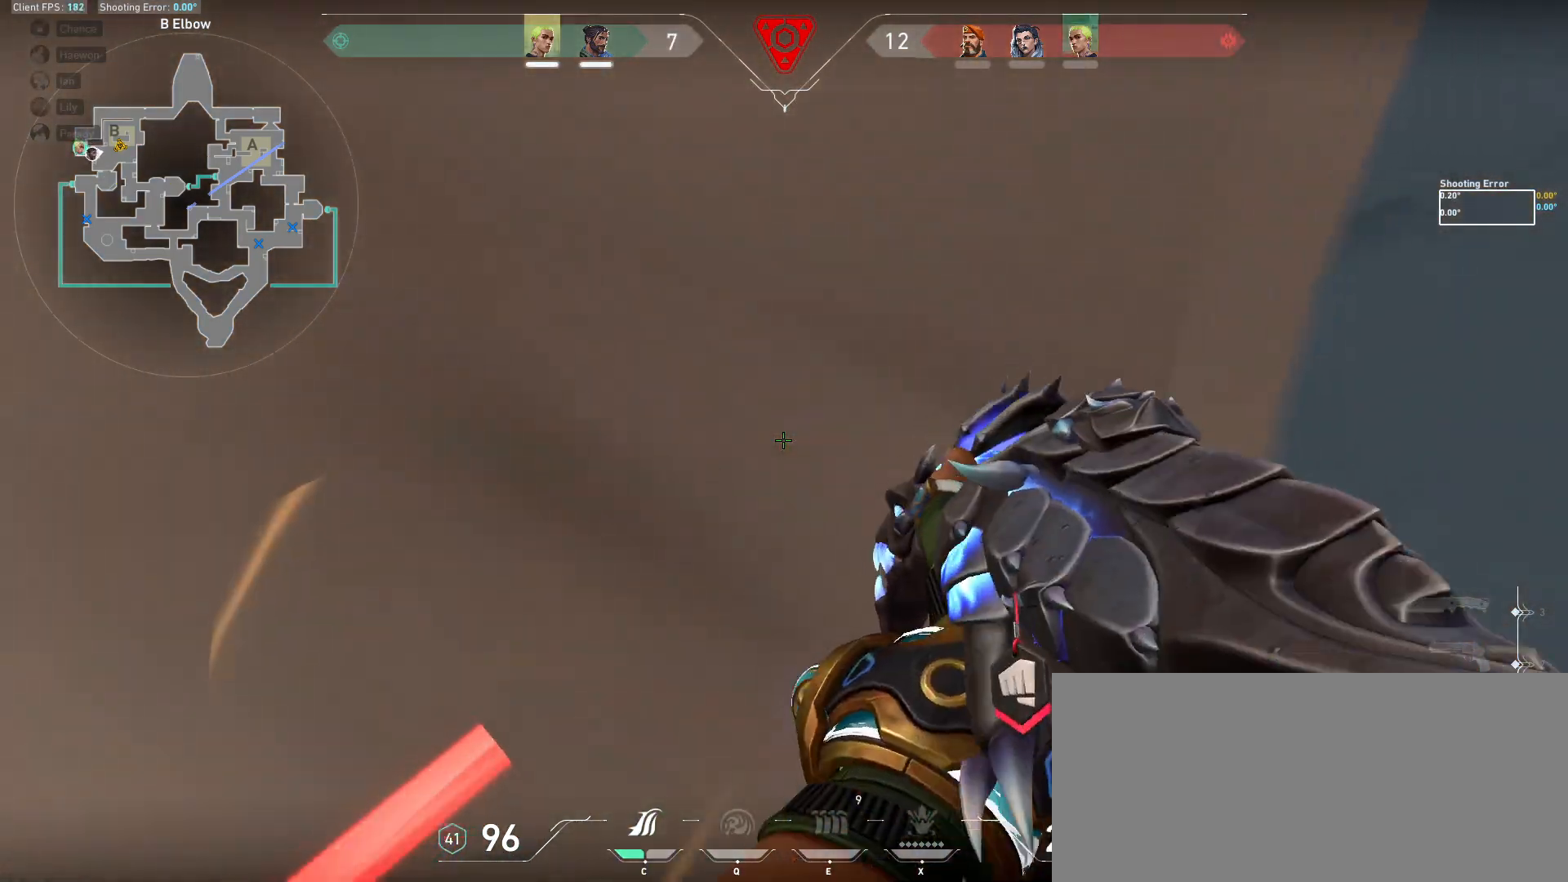
{"keys": ["w"], "mouse": [], "events": [[17, "ctrl", "down"], [33, "s", "up"], [183, "ctrl", "up"], [217, "w", "down"]]}
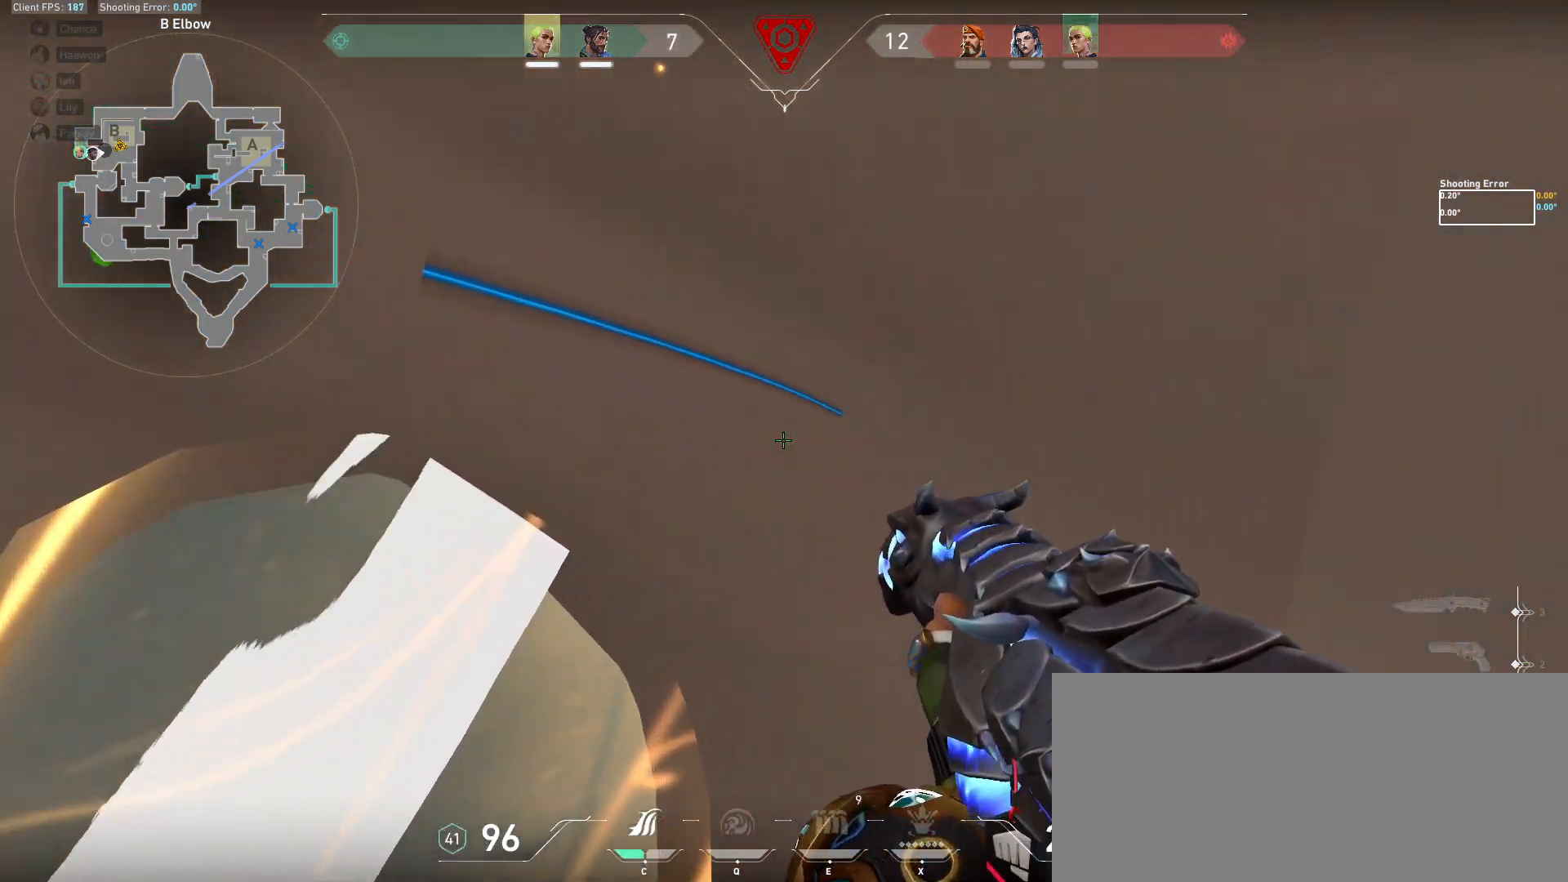
{"keys": ["w"], "mouse": [], "events": [[317, "a", "down"], [433, "a", "up"]]}
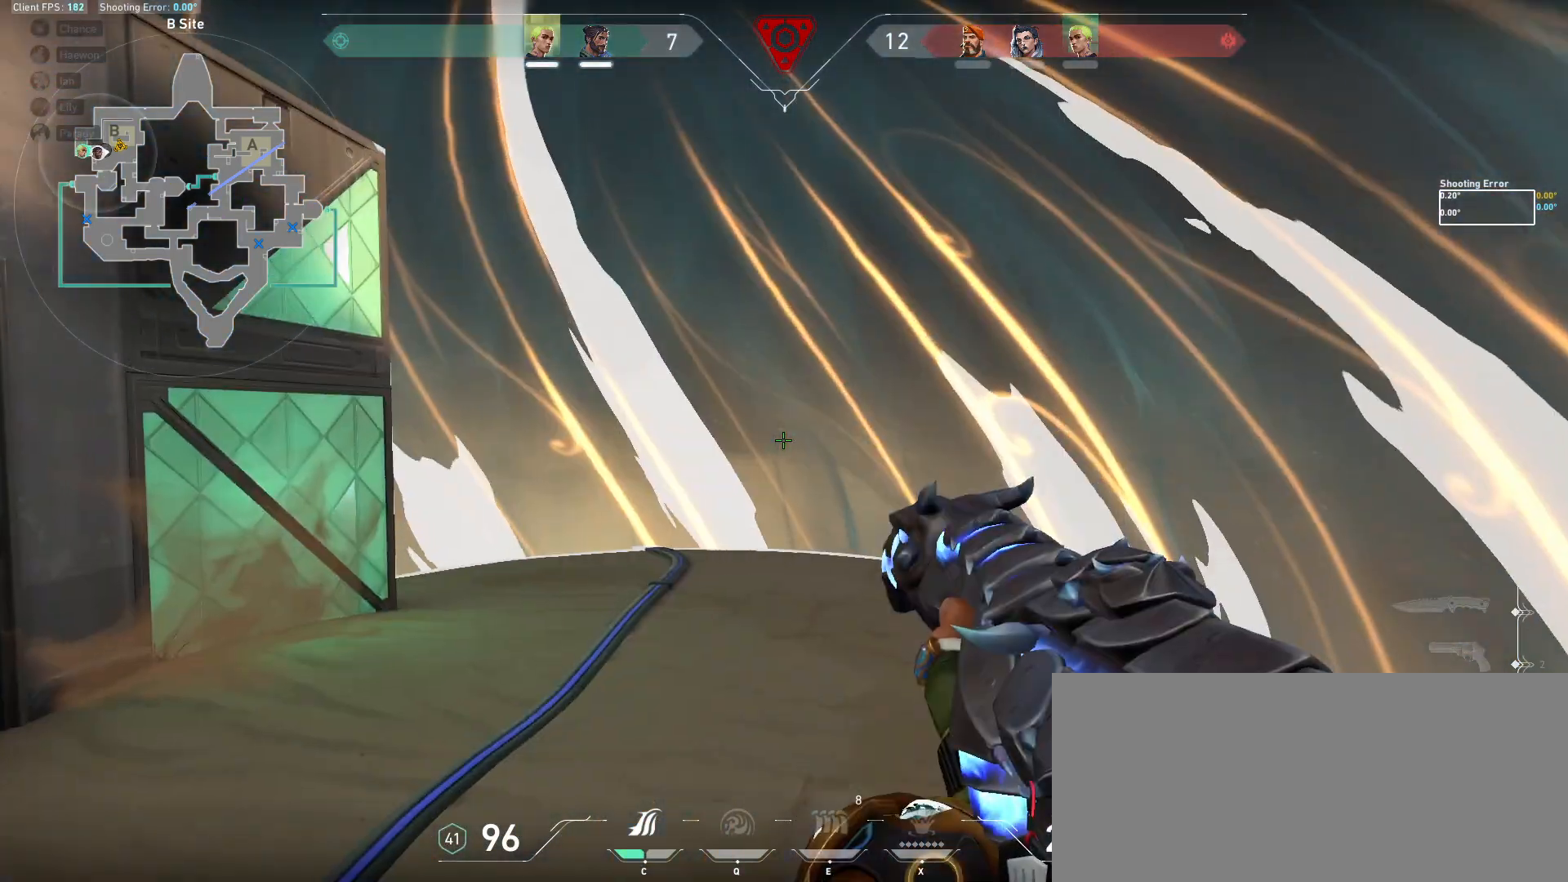
{"keys": ["a"], "mouse": [], "events": [[33, "d", "down"], [300, "w", "up"], [417, "a", "down"], [433, "d", "up"]]}
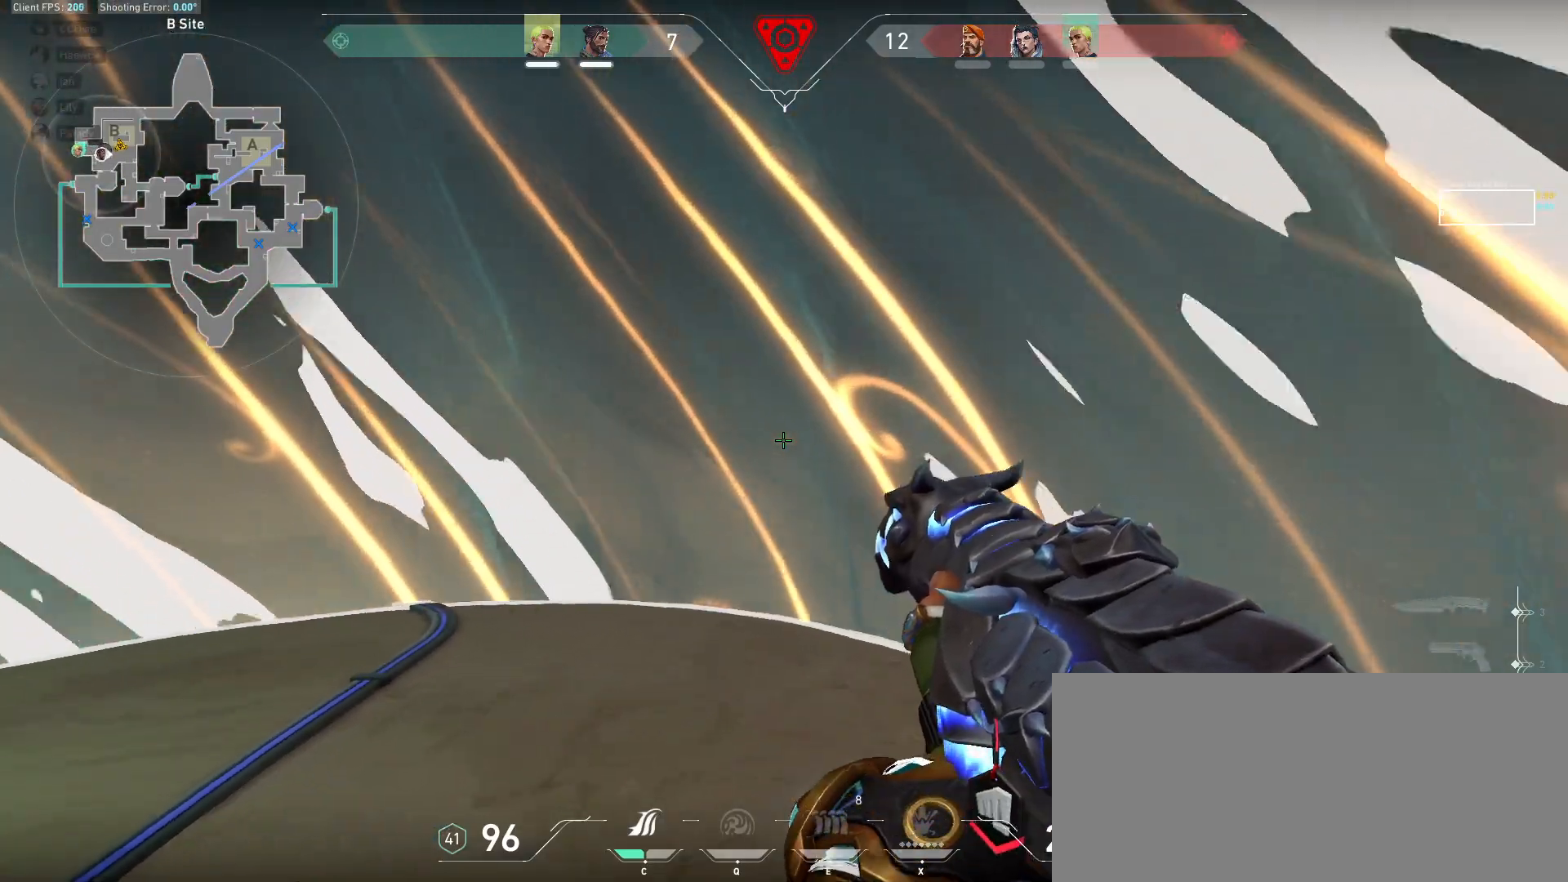
{"keys": ["d"], "mouse": [], "events": [[33, "d", "down"], [50, "a", "up"], [183, "a", "down"], [183, "d", "up"], [283, "d", "down"], [300, "a", "up"], [367, "a", "down"], [383, "d", "up"], [450, "a", "up"], [450, "d", "down"]]}
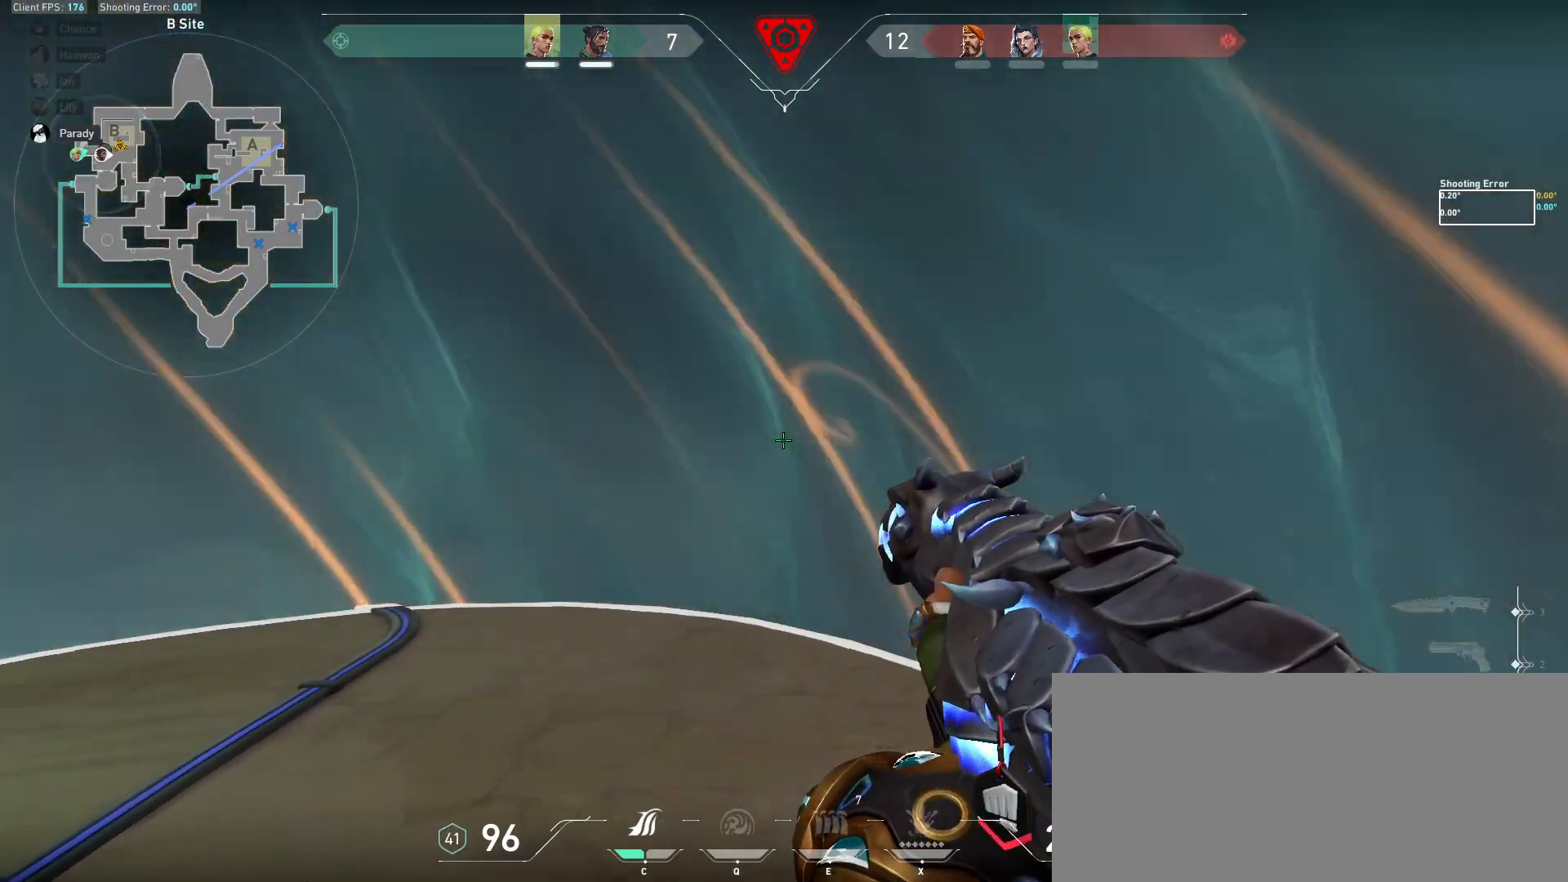
{"keys": ["d"], "mouse": [], "events": []}
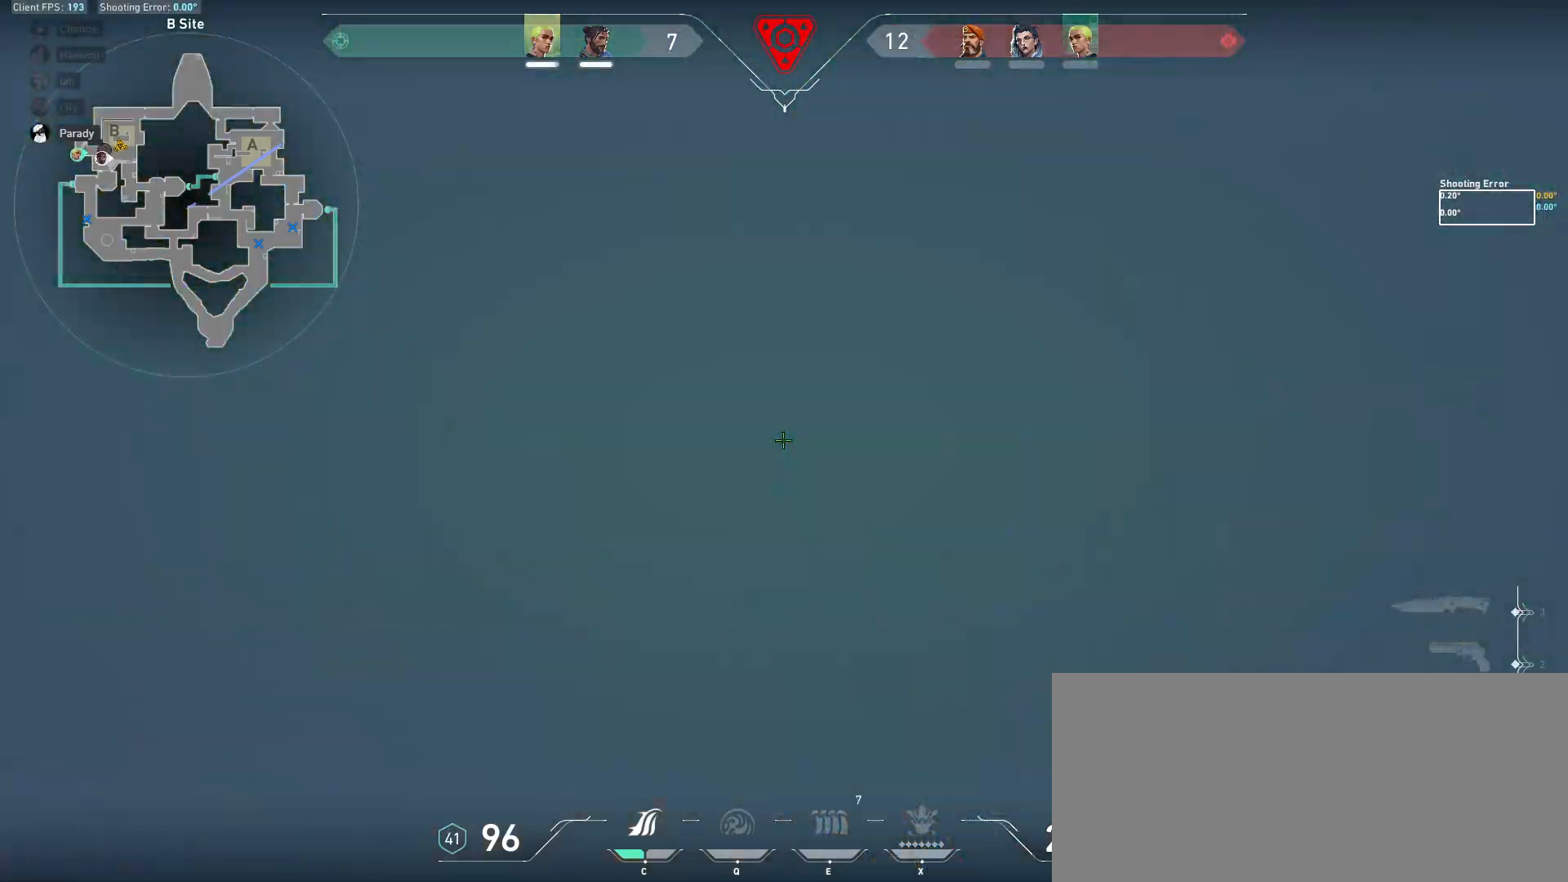
{"keys": ["d"], "mouse": [], "events": []}
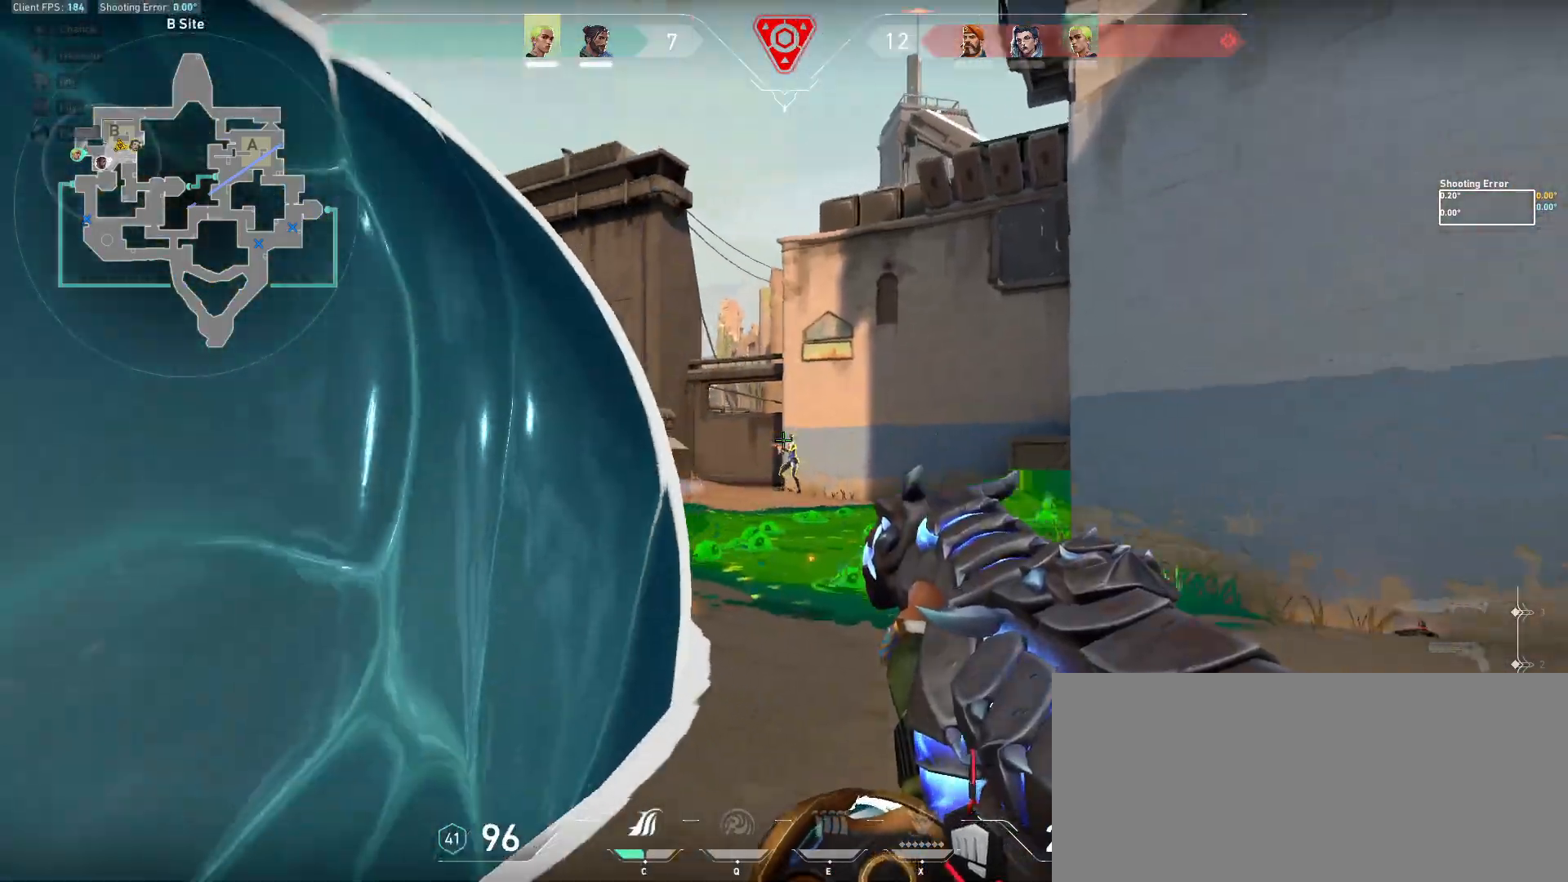
{"keys": ["ctrl"], "mouse": ["left"], "events": [[183, "d", "up"], [250, "mouse_left", "down"], [283, "ctrl", "down"]]}
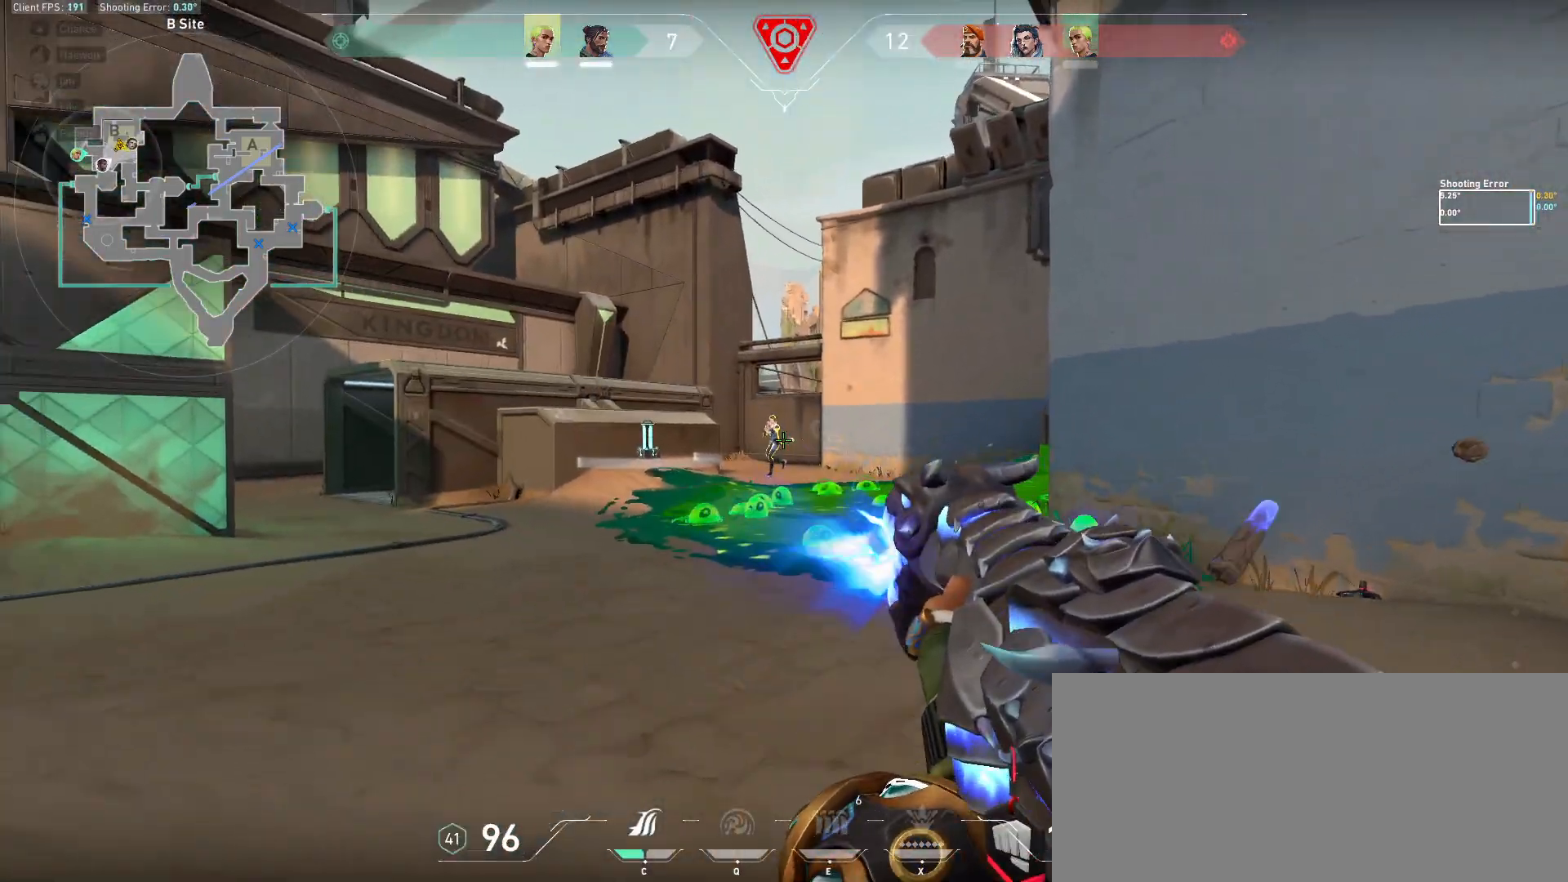
{"keys": ["ctrl"], "mouse": ["left"], "events": []}
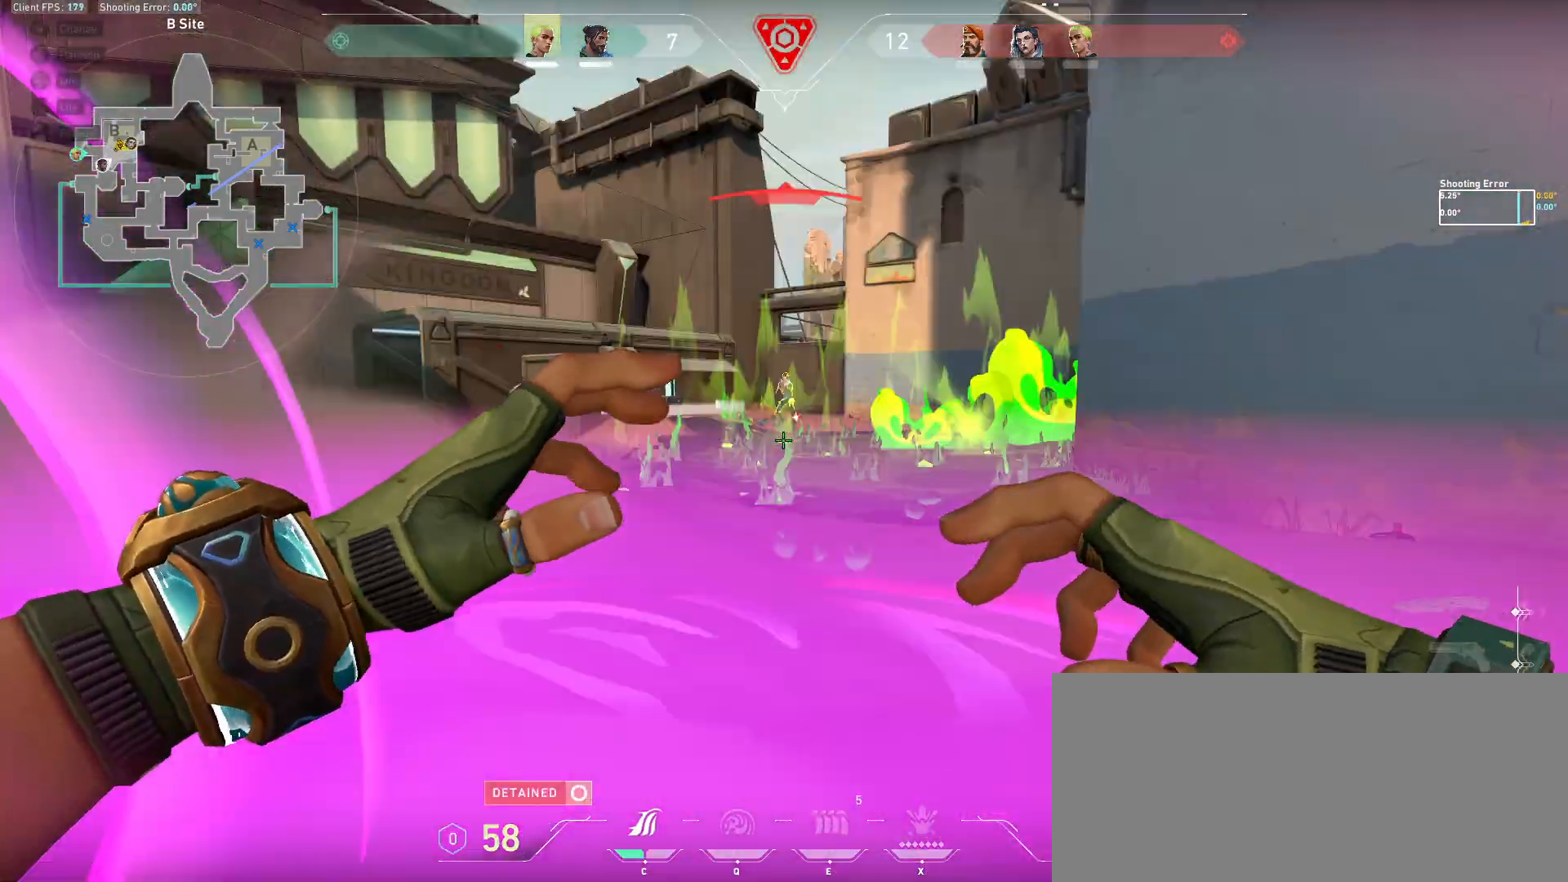
{"keys": [], "mouse": [], "events": [[150, "mouse_left", "up"], [167, "ctrl", "up"]]}